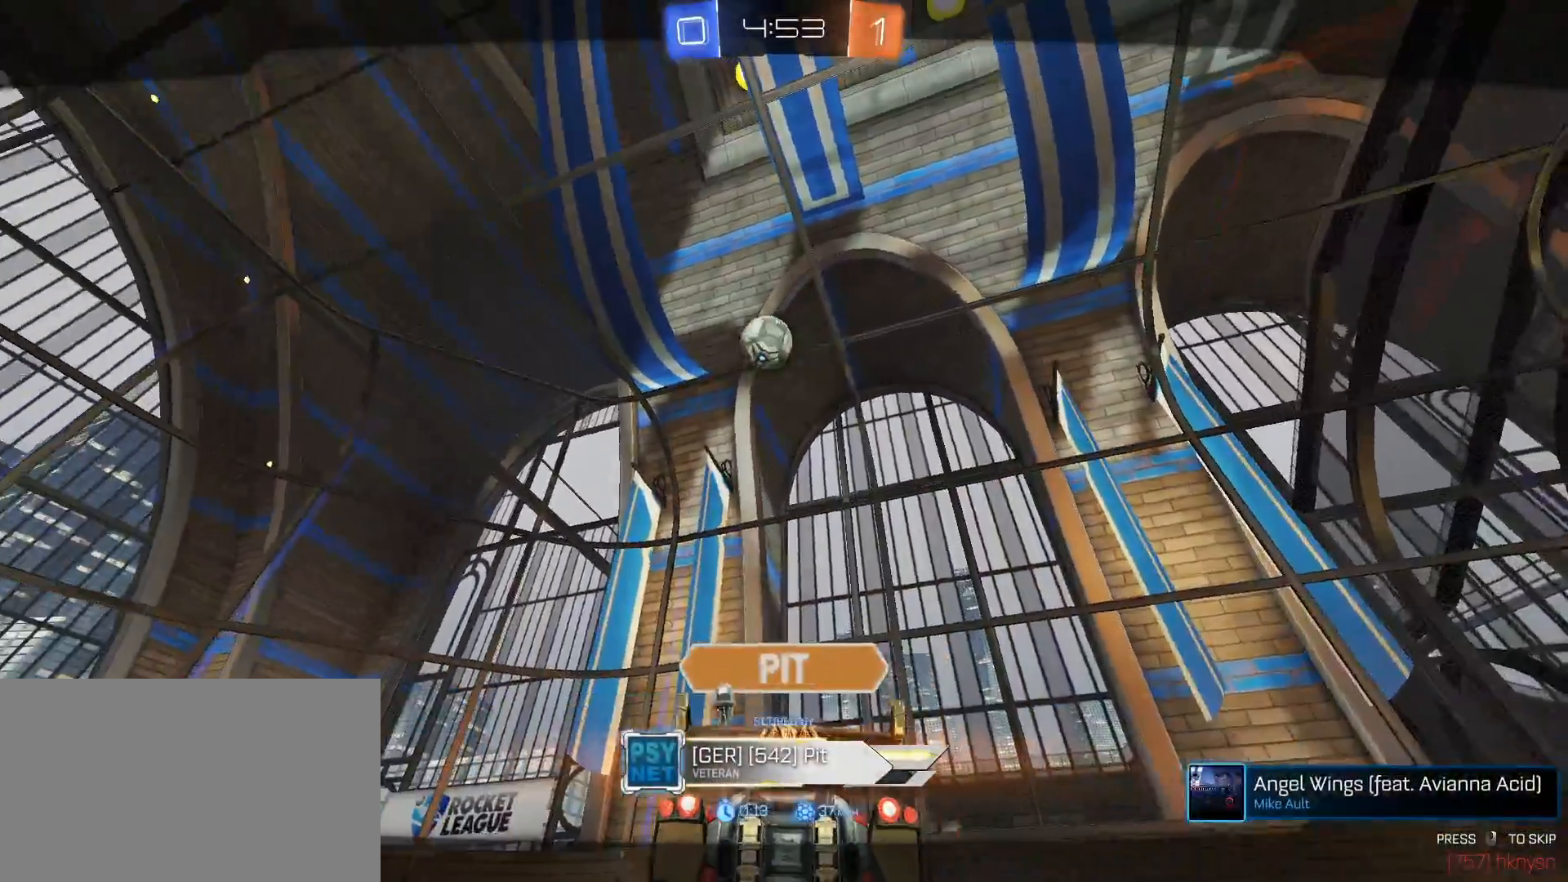
Gameplay with keyboard and mouse; each line is a JSON object with the keys and mouse buttons held at the frame after it. "events" lists presses ("down") and releases ("up") of "1", "2", "3", "4", "5", "a", "alt", "c", "caps_lock", "ctrl", "d", "e", "f", "g", "q", "r", "s", "shift", "space", "t", "tab", "v", "w", "x", "z", "mouse_left", "mouse_wheel" and "mouse_right" between this image and that frame as [ms after this image, input, new state], when the widget could be followed in between. "mouse_left", "mouse_wheel", "mouse_right" = the "left", "wheel", "right" buttons of the "mouse" list. No other keys are recorded. "wheel" means that the mouse wheel is clicked or scrolled. "mouse_move" is the direction in which the mouse moves at that frame (one of eight, or "still"), when it could be read.
{"keys": [], "mouse": [], "mouse_move": "still", "events": []}
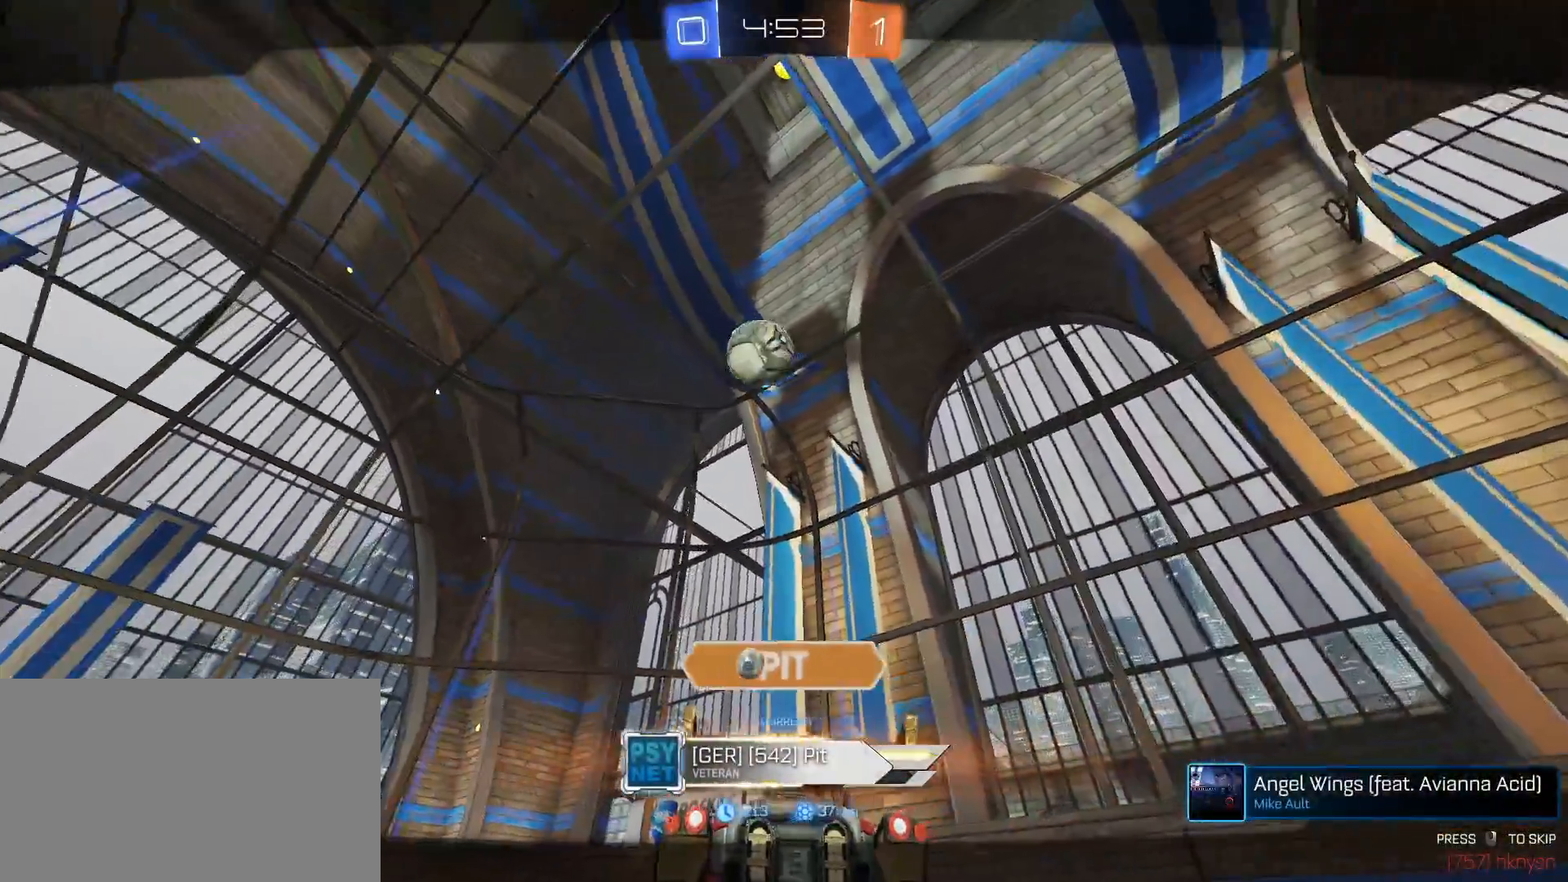
{"keys": [], "mouse": [], "mouse_move": "still", "events": []}
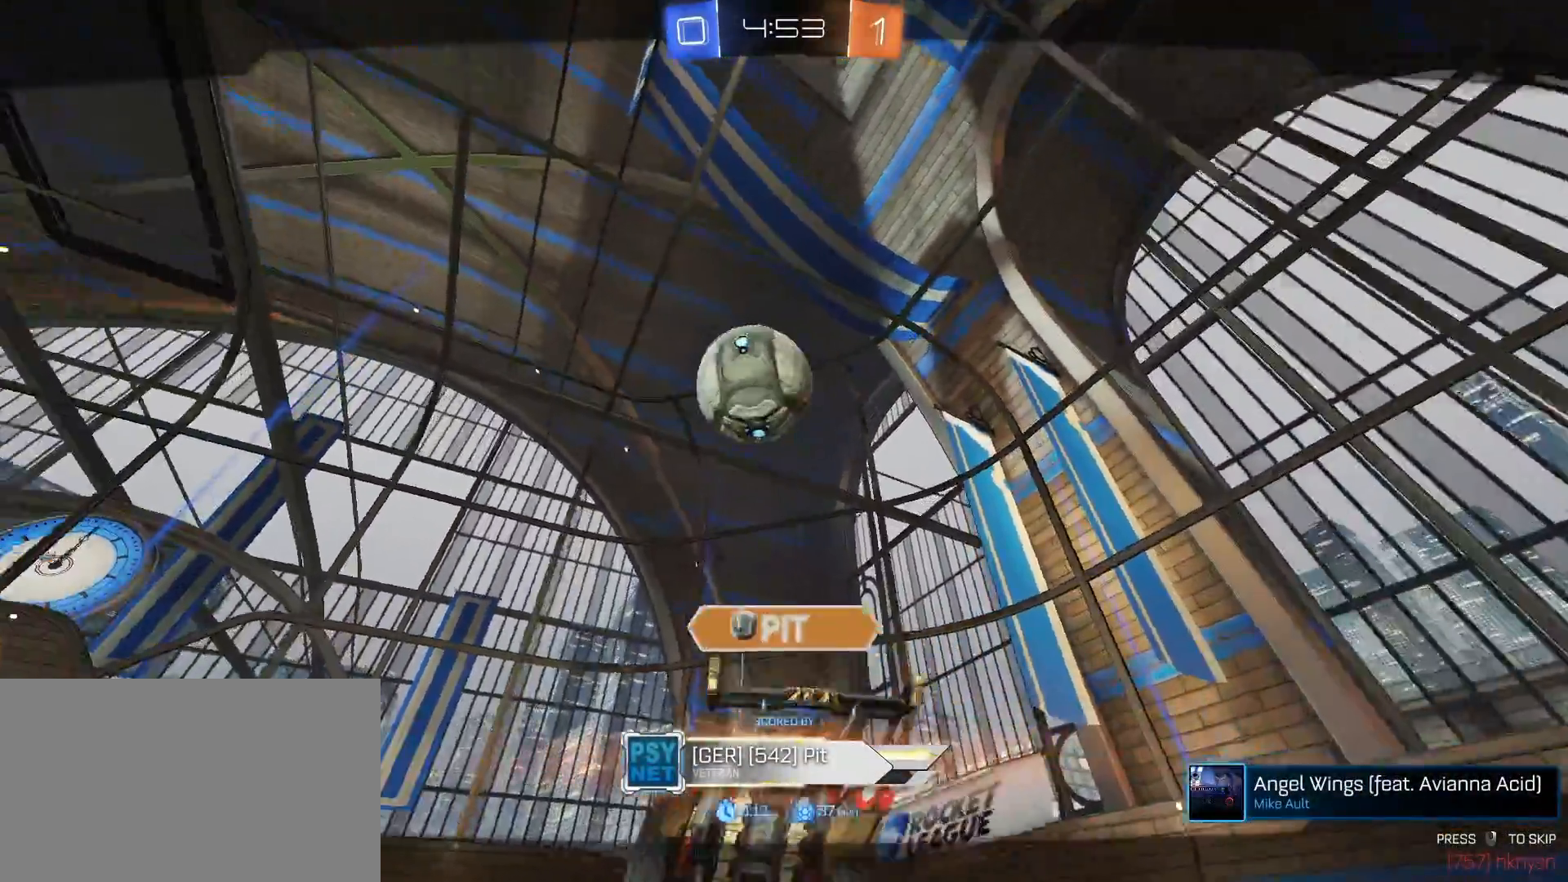
{"keys": [], "mouse": [], "mouse_move": "still", "events": []}
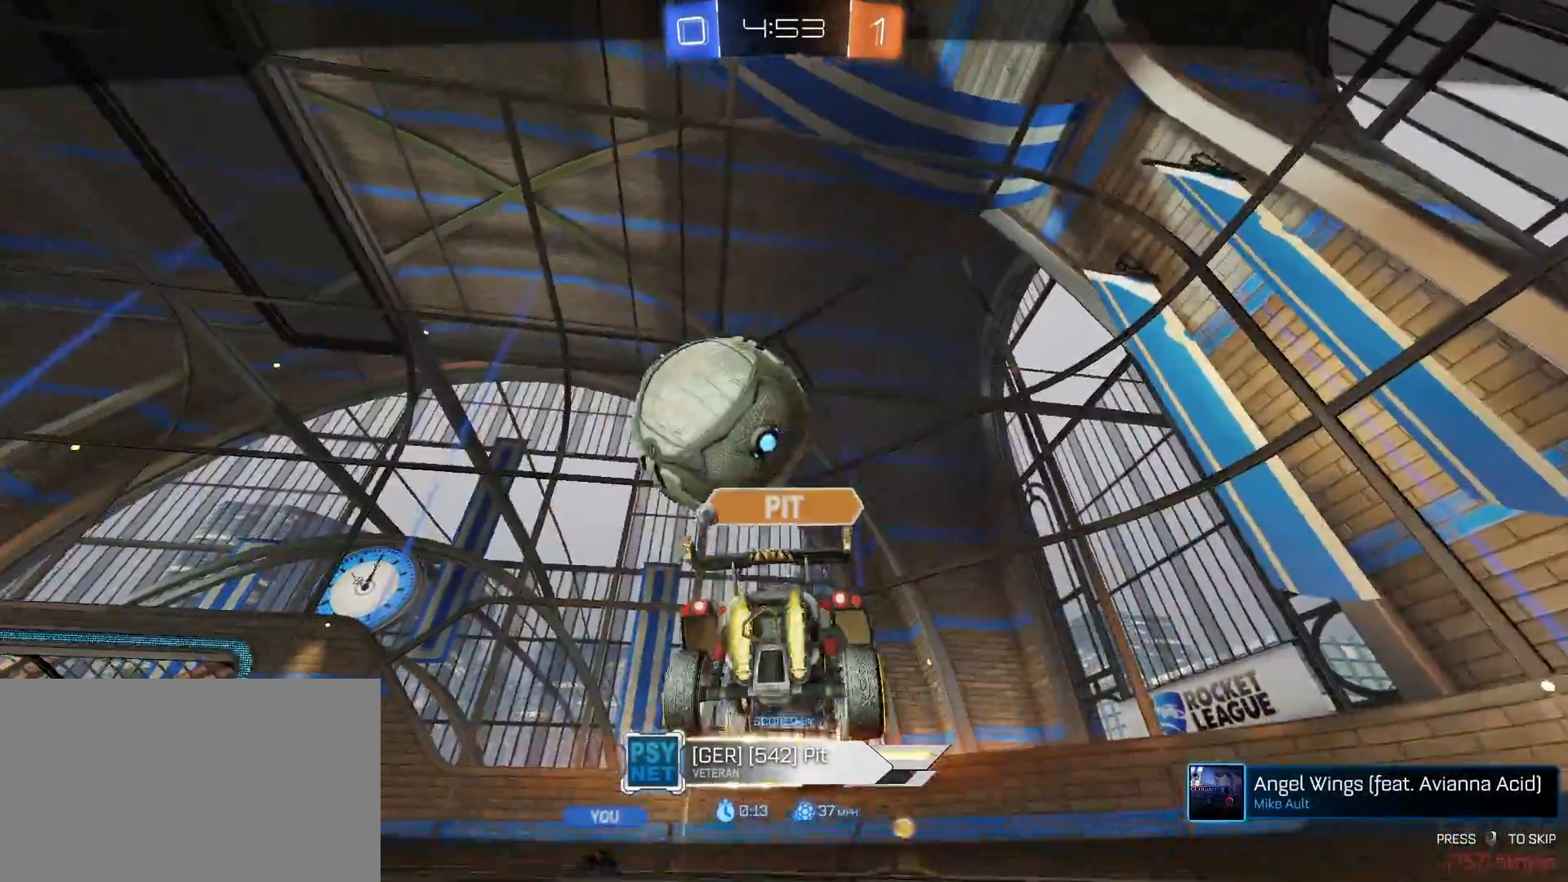
{"keys": [], "mouse": [], "mouse_move": "still", "events": []}
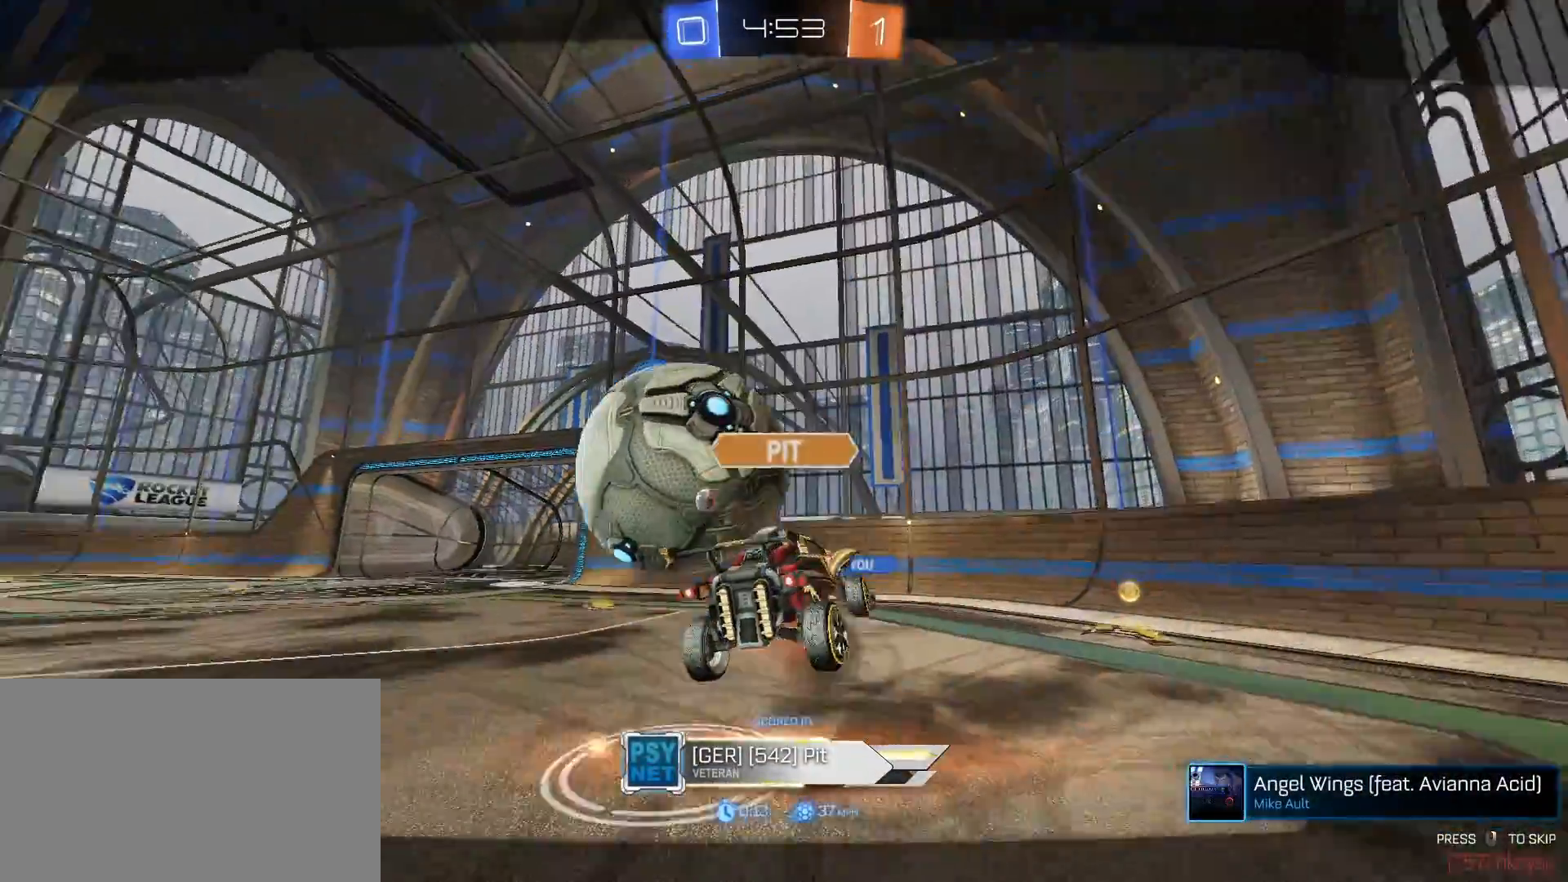
{"keys": [], "mouse": [], "mouse_move": "still", "events": []}
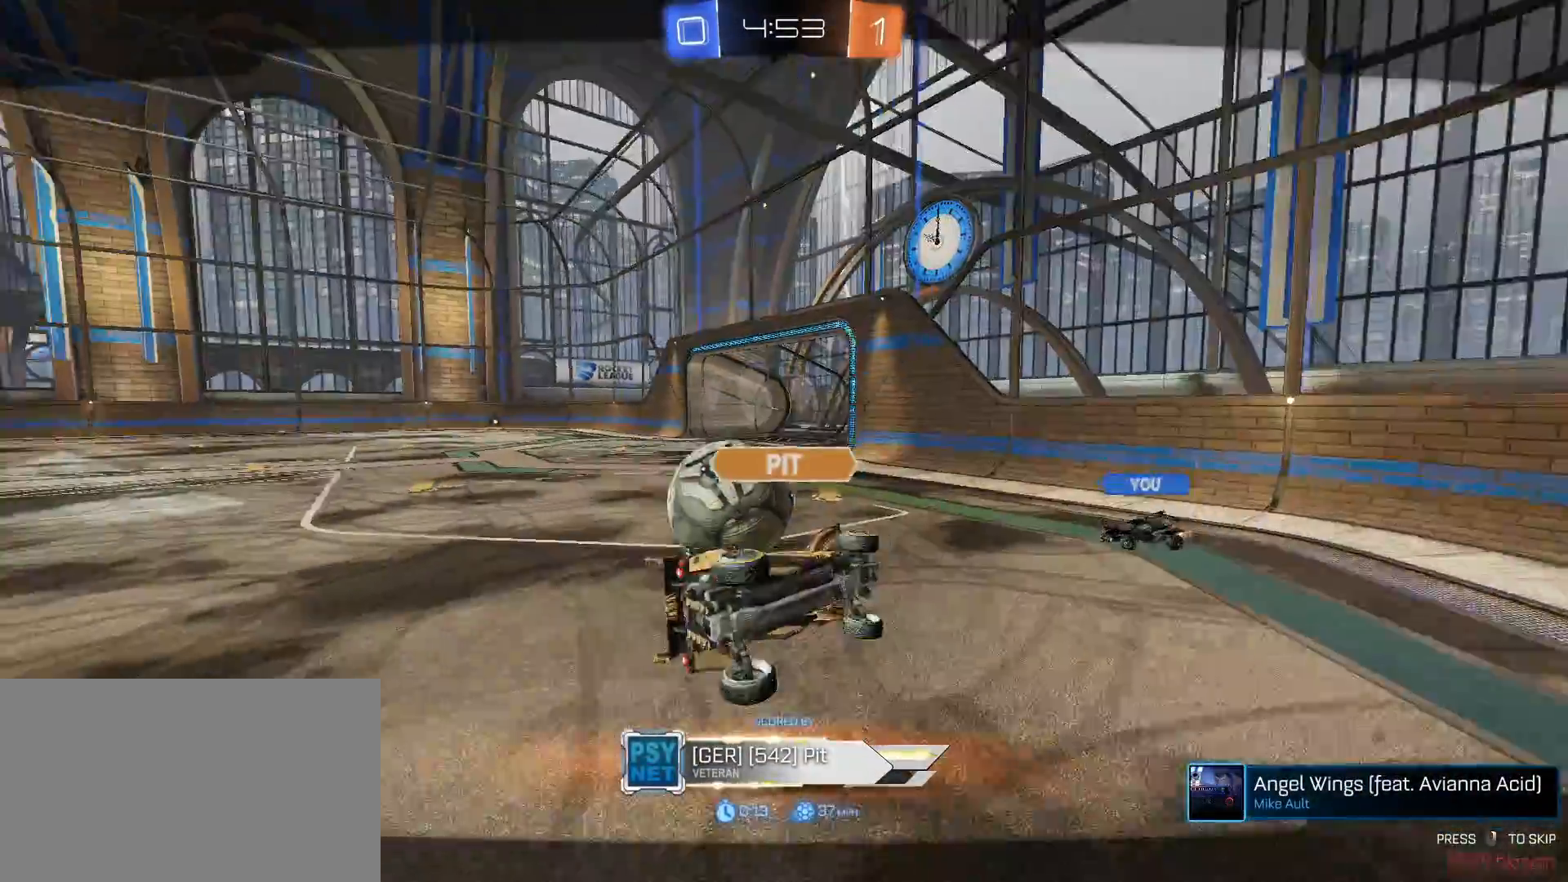
{"keys": [], "mouse": ["right"], "mouse_move": "still", "events": [[483, "mouse_right", "down"]]}
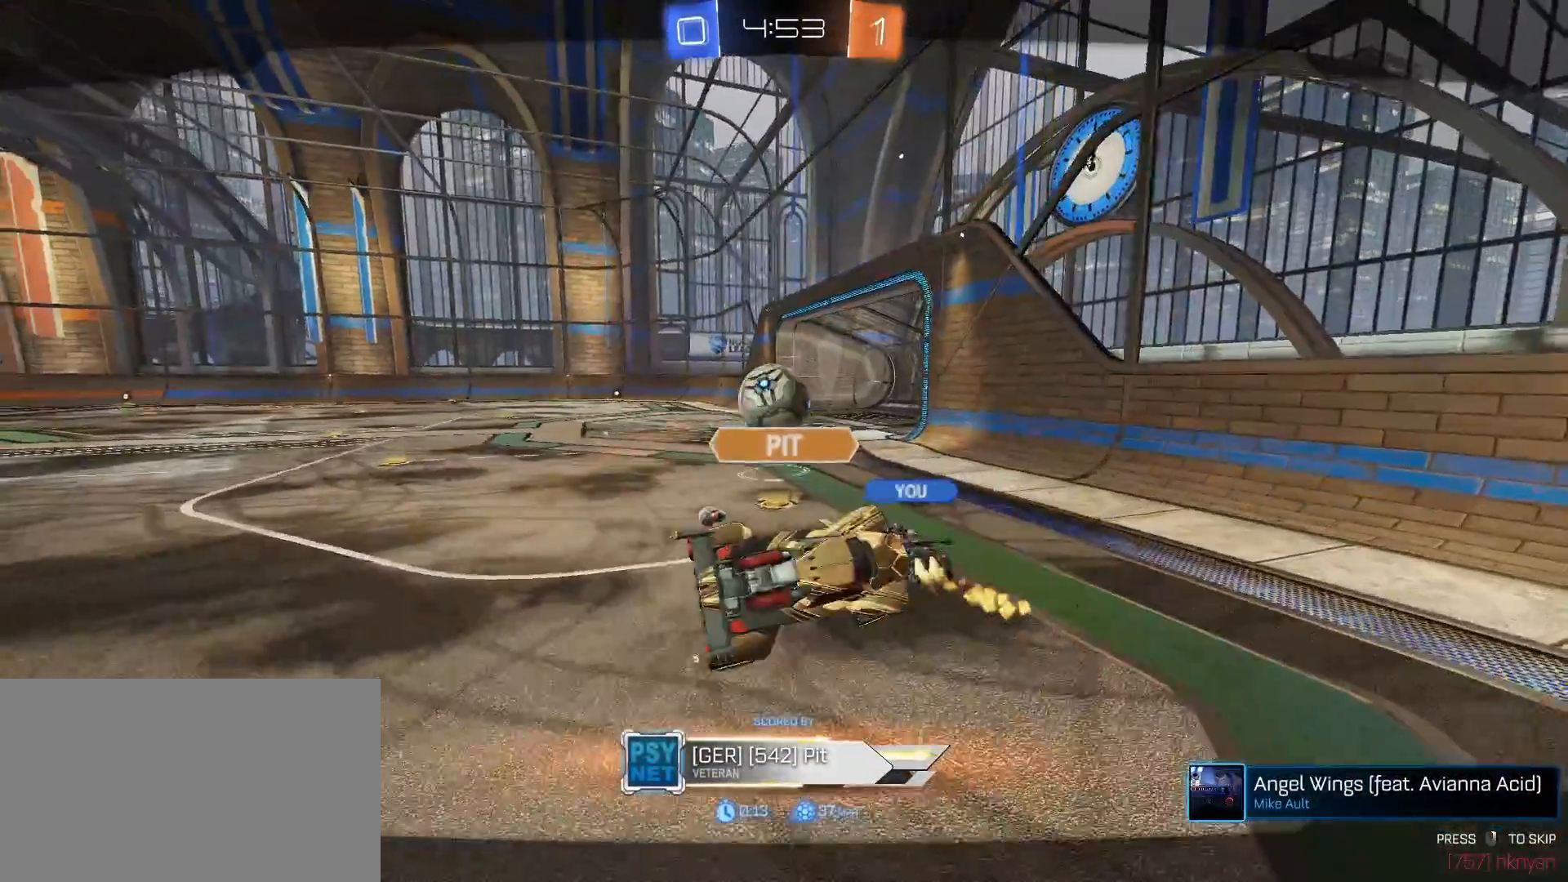
{"keys": ["tab", "w"], "mouse": [], "mouse_move": "still", "events": [[83, "mouse_right", "up"], [133, "mouse_right", "down"], [183, "tab", "down"], [267, "mouse_right", "up"], [367, "w", "down"]]}
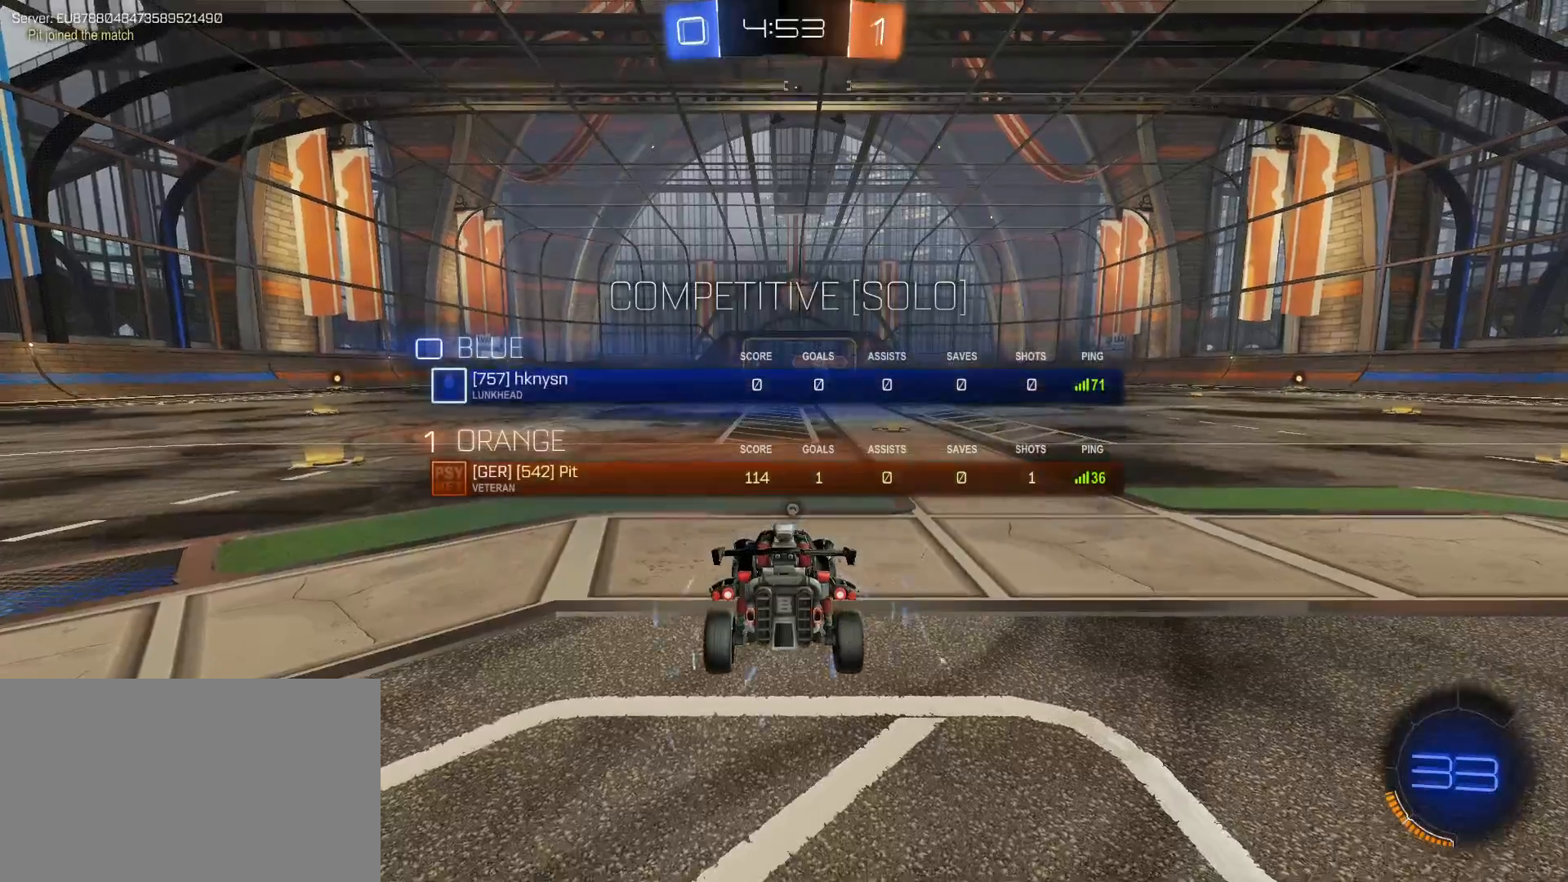
{"keys": ["tab", "w"], "mouse": [], "mouse_move": "still", "events": [[383, "space", "down"], [483, "space", "up"]]}
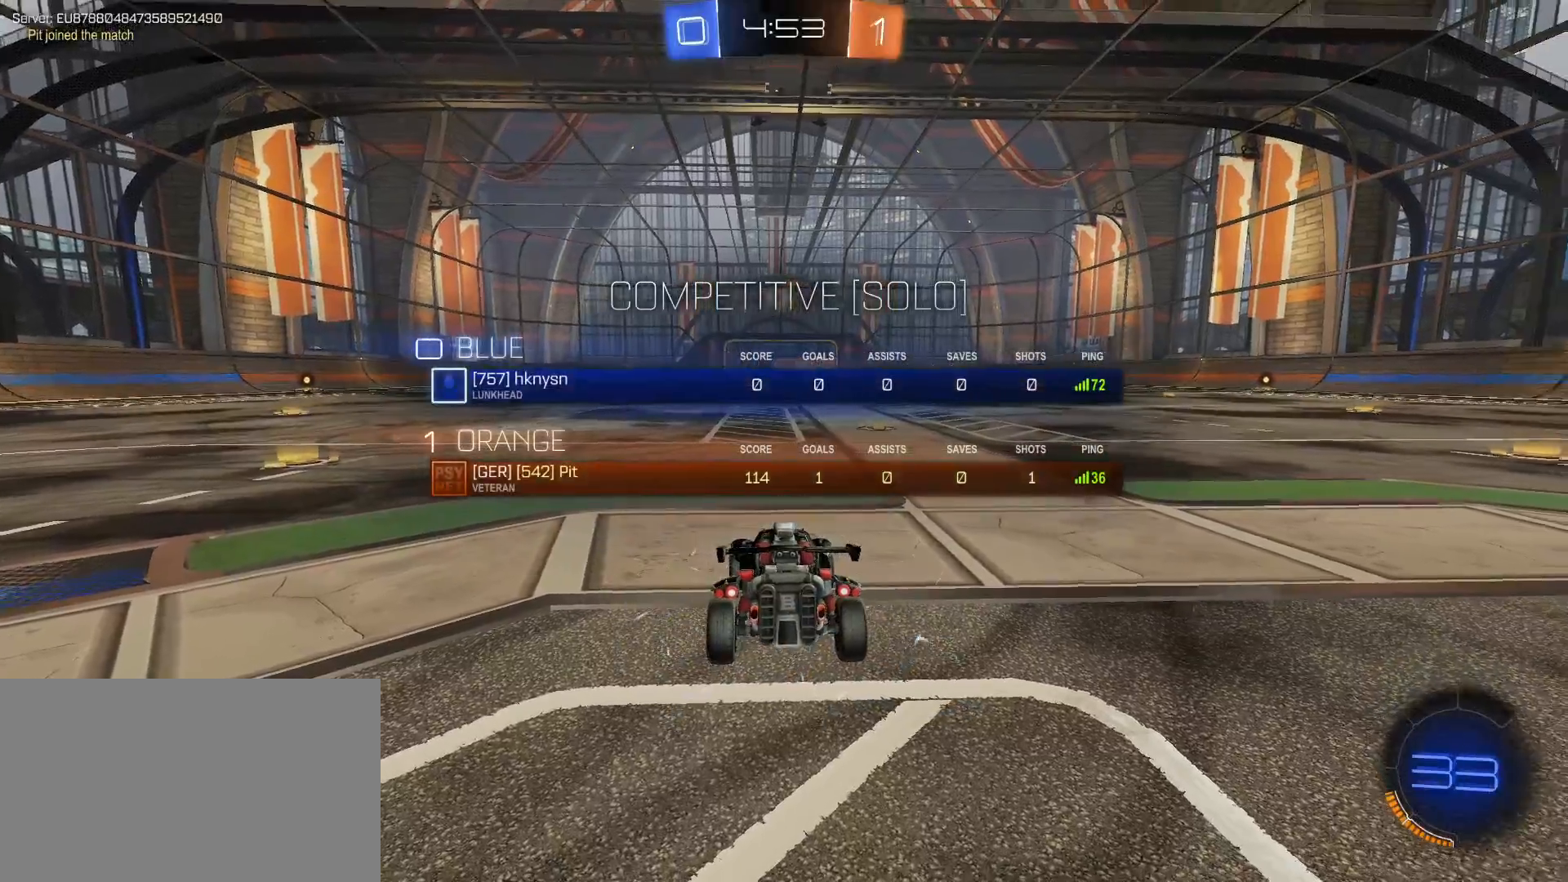
{"keys": ["w"], "mouse": [], "mouse_move": "still", "events": [[117, "space", "down"], [200, "space", "up"], [350, "space", "down"], [400, "space", "up"], [450, "tab", "up"]]}
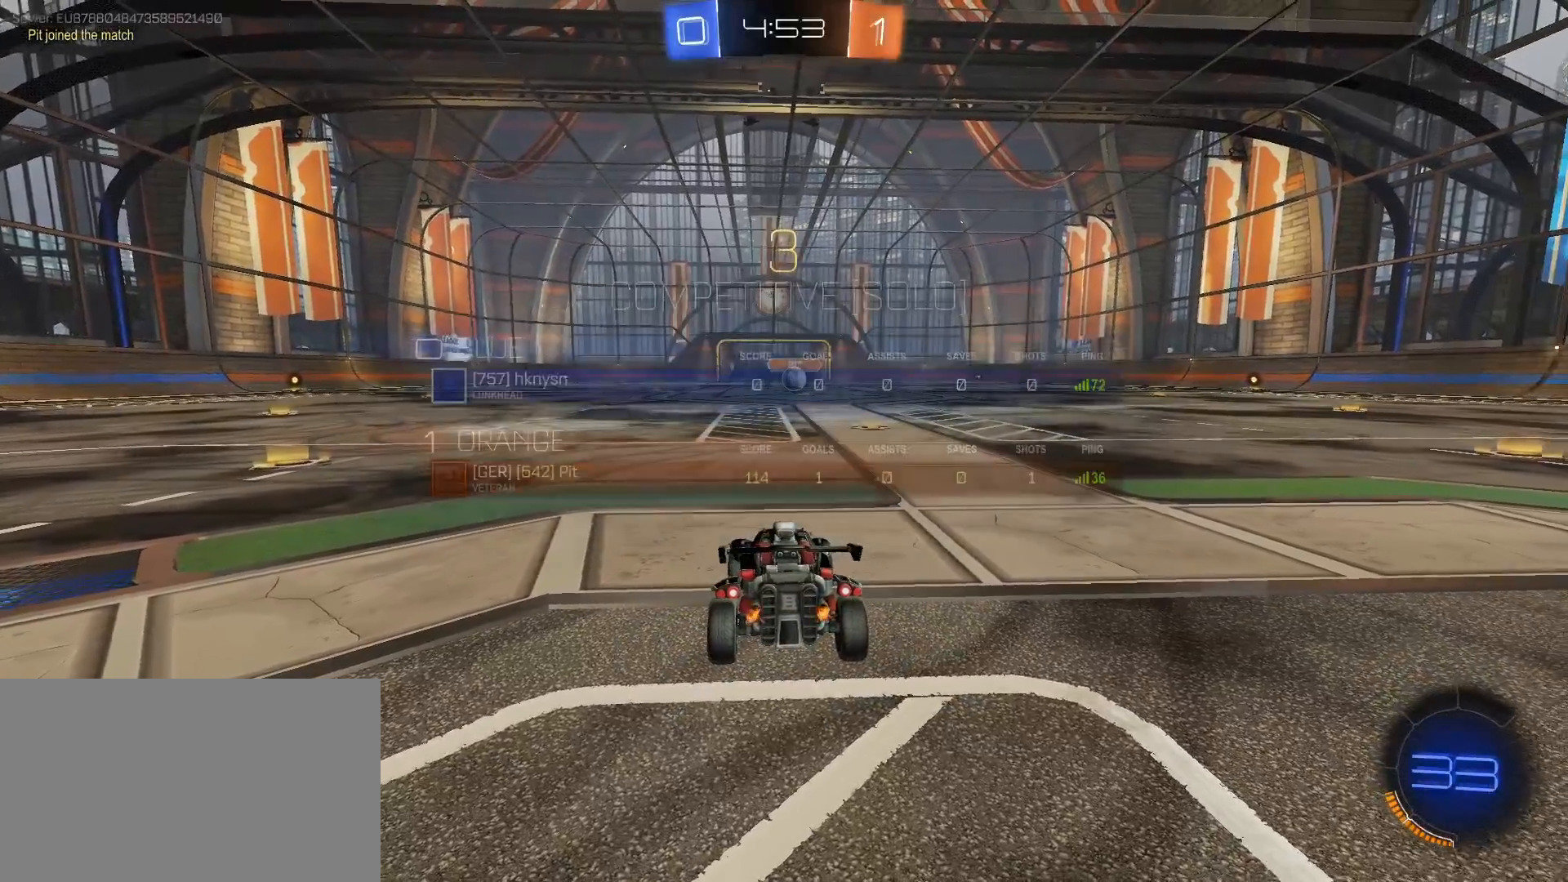
{"keys": ["w"], "mouse": ["wheel"], "mouse_move": "still", "events": [[367, "mouse_wheel", "down"]]}
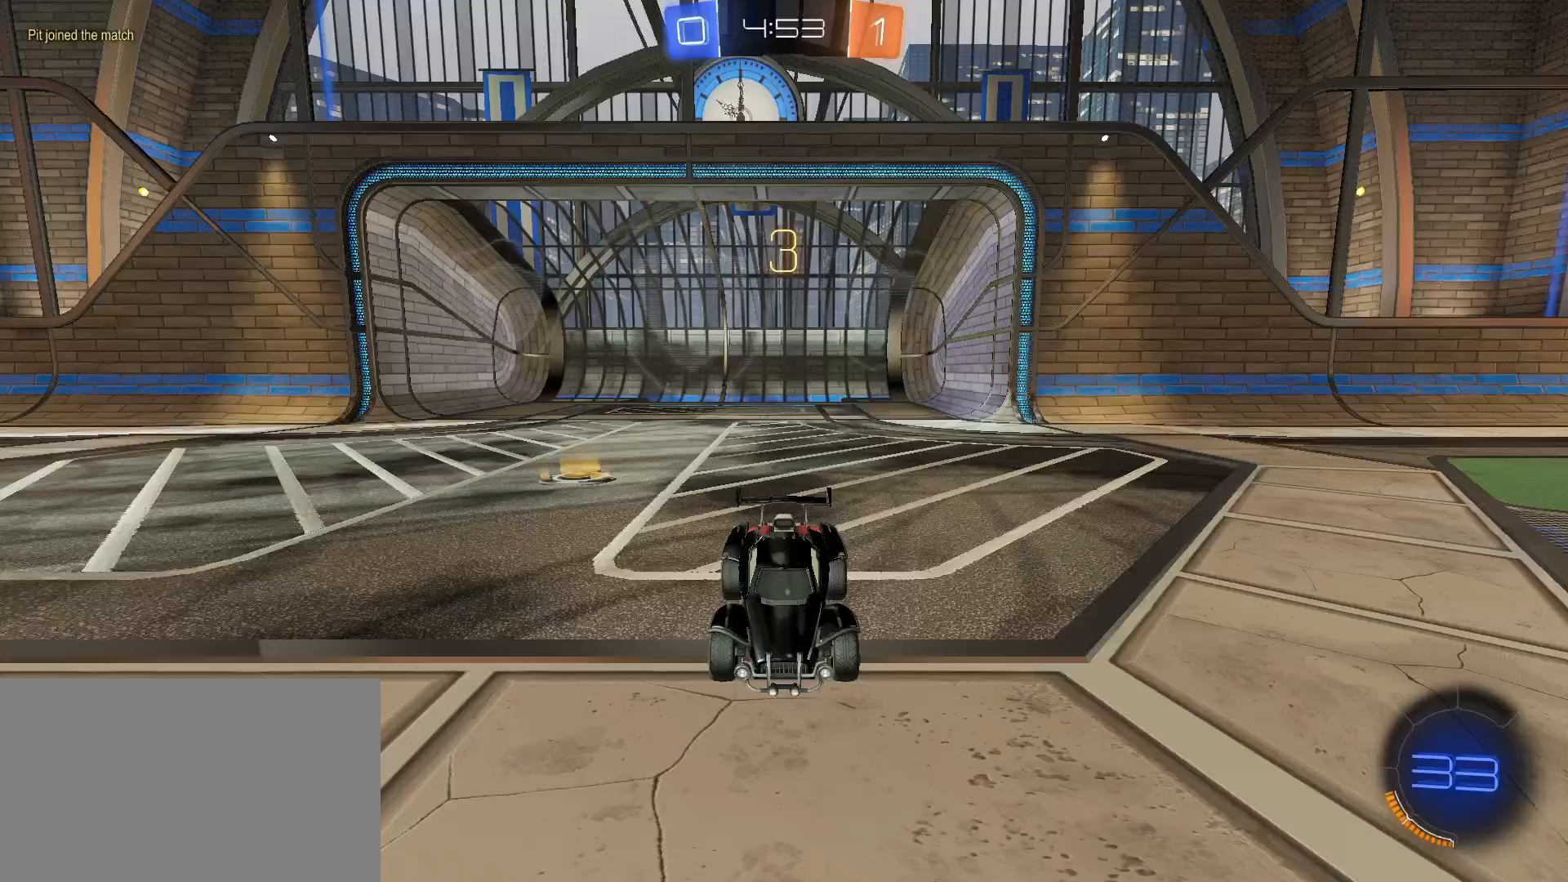
{"keys": ["w"], "mouse": ["left"], "mouse_move": "down-left", "events": [[183, "mouse_wheel", "up"], [283, "mouse_left", "down"]]}
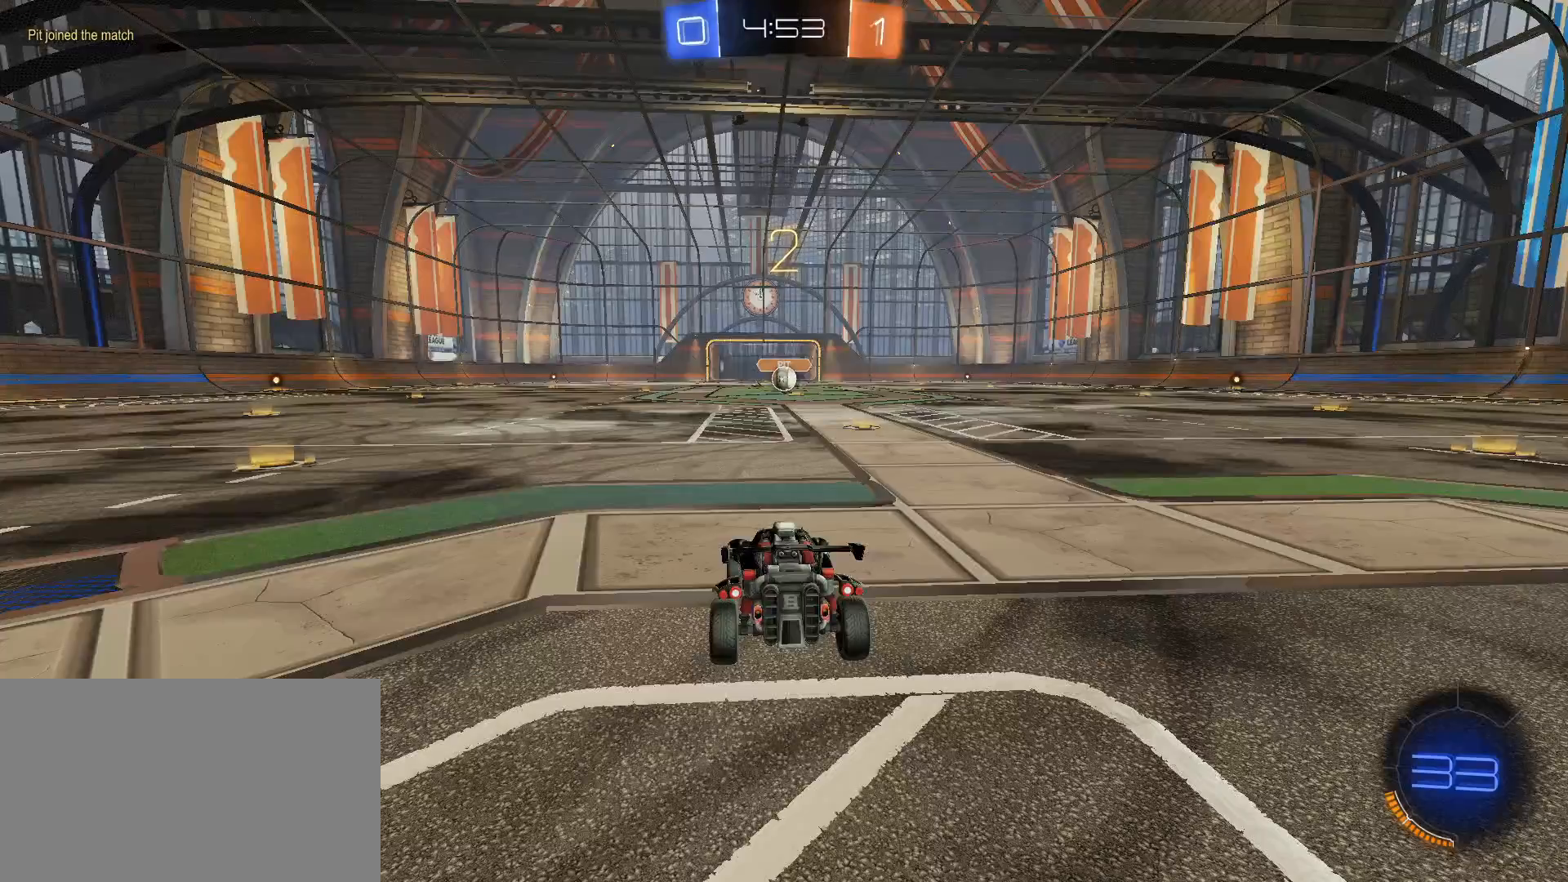
{"keys": ["w"], "mouse": ["left"], "mouse_move": "still", "events": []}
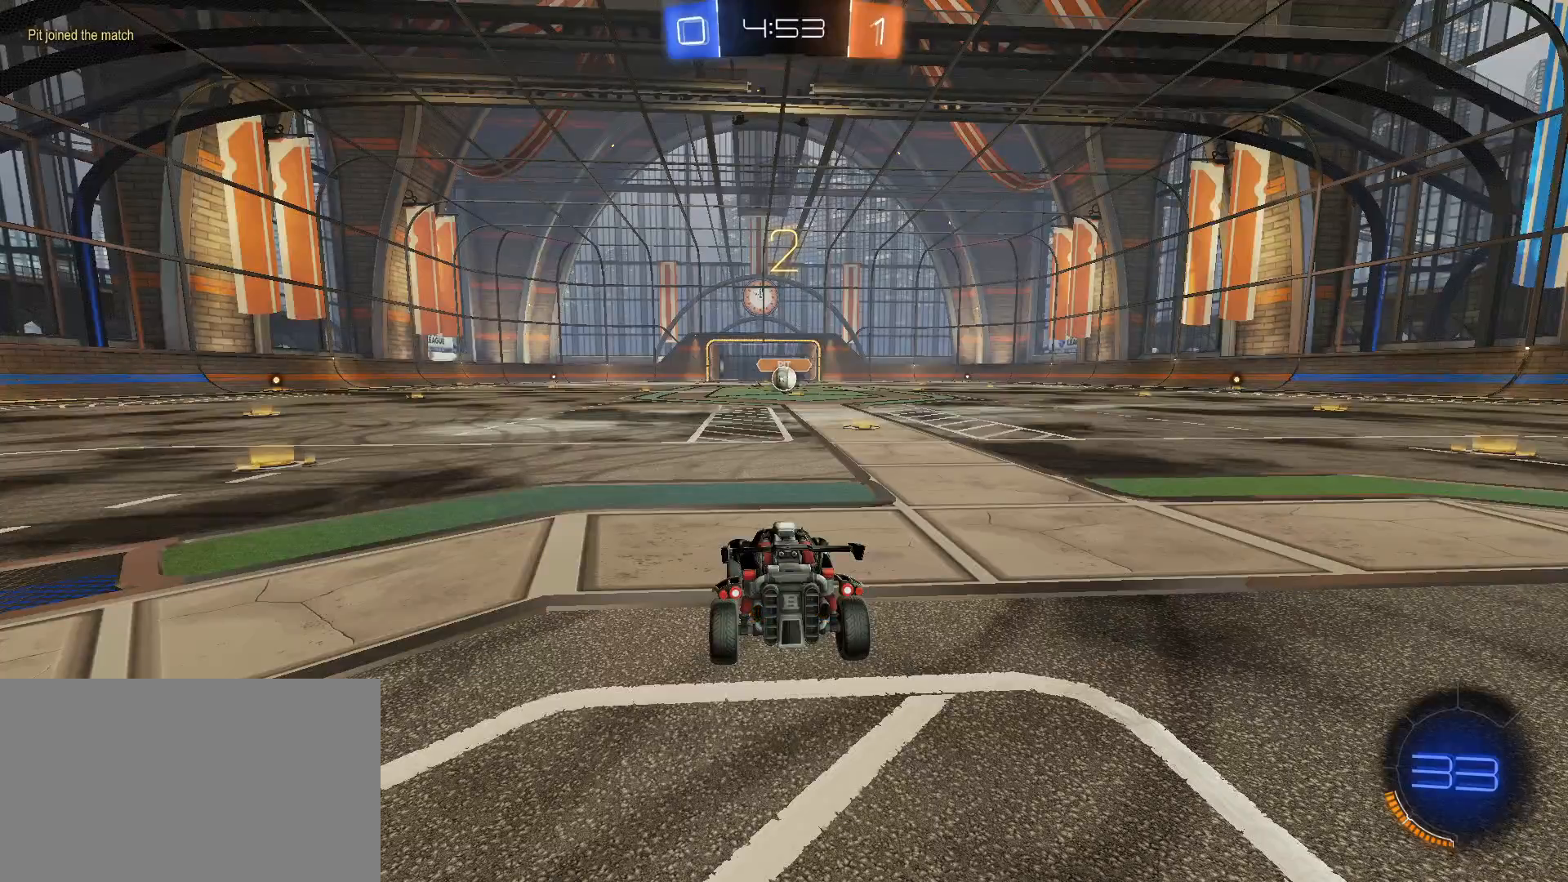
{"keys": ["w"], "mouse": ["left"], "mouse_move": "still", "events": []}
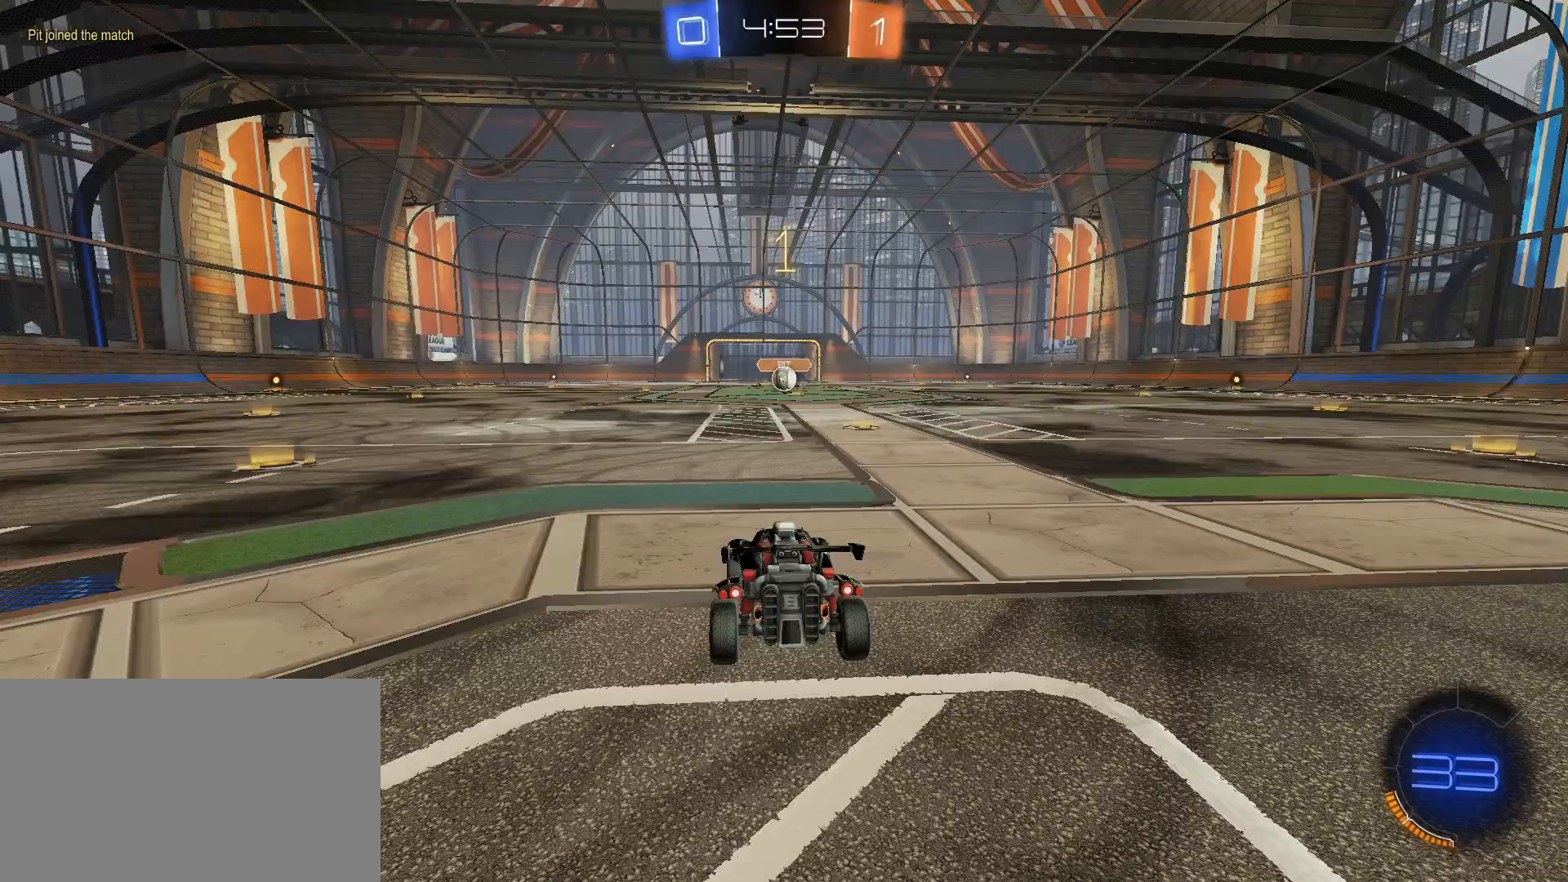
{"keys": ["w"], "mouse": ["left"], "mouse_move": "still", "events": []}
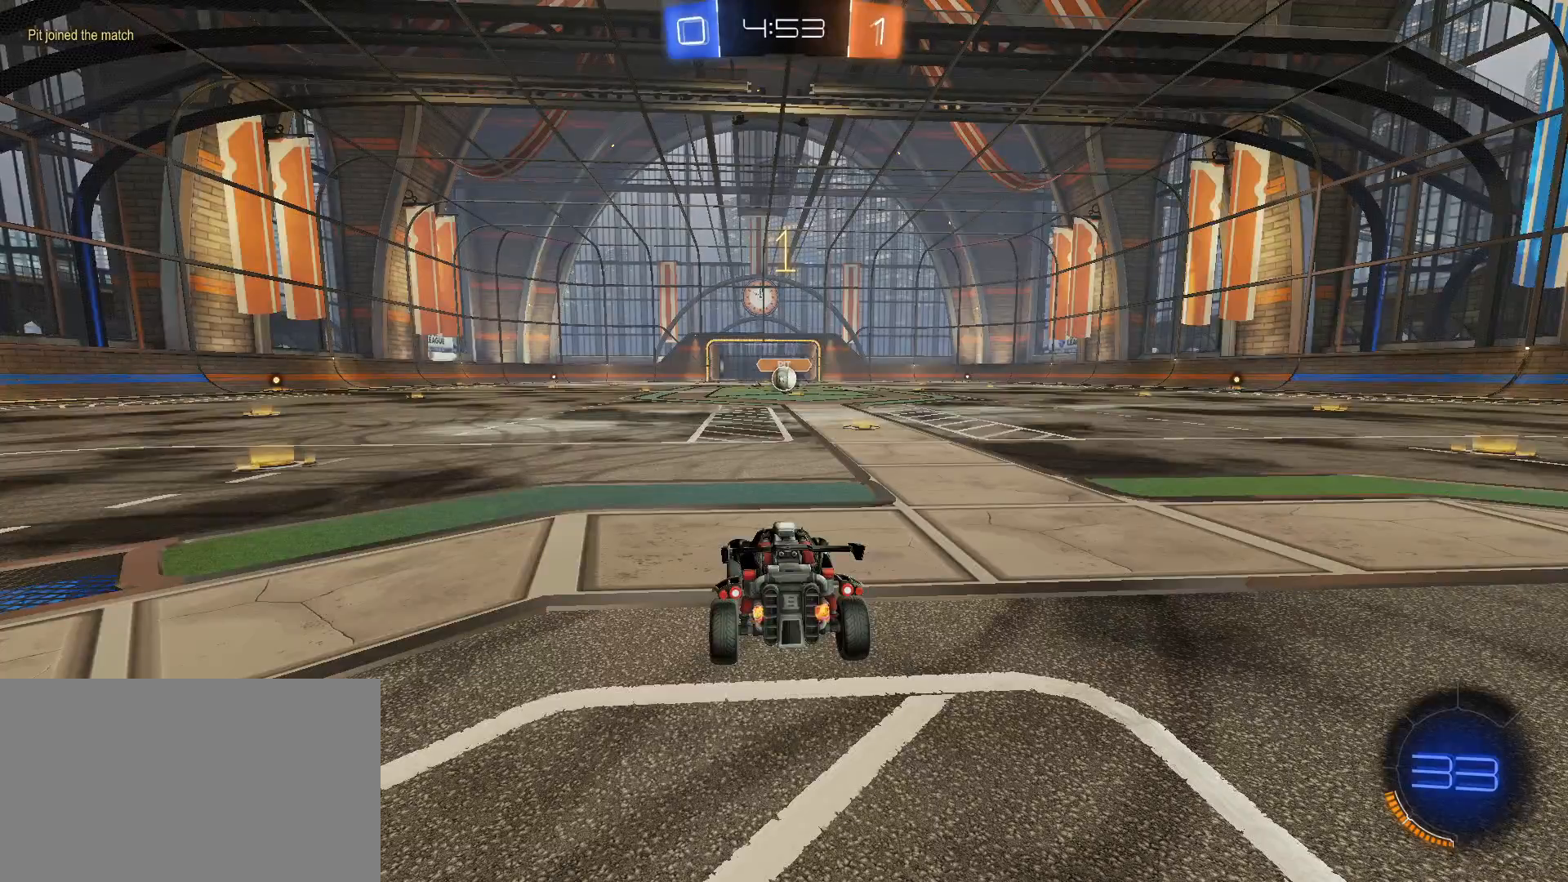
{"keys": ["w"], "mouse": ["left"], "mouse_move": "still", "events": [[67, "d", "down"], [117, "d", "up"]]}
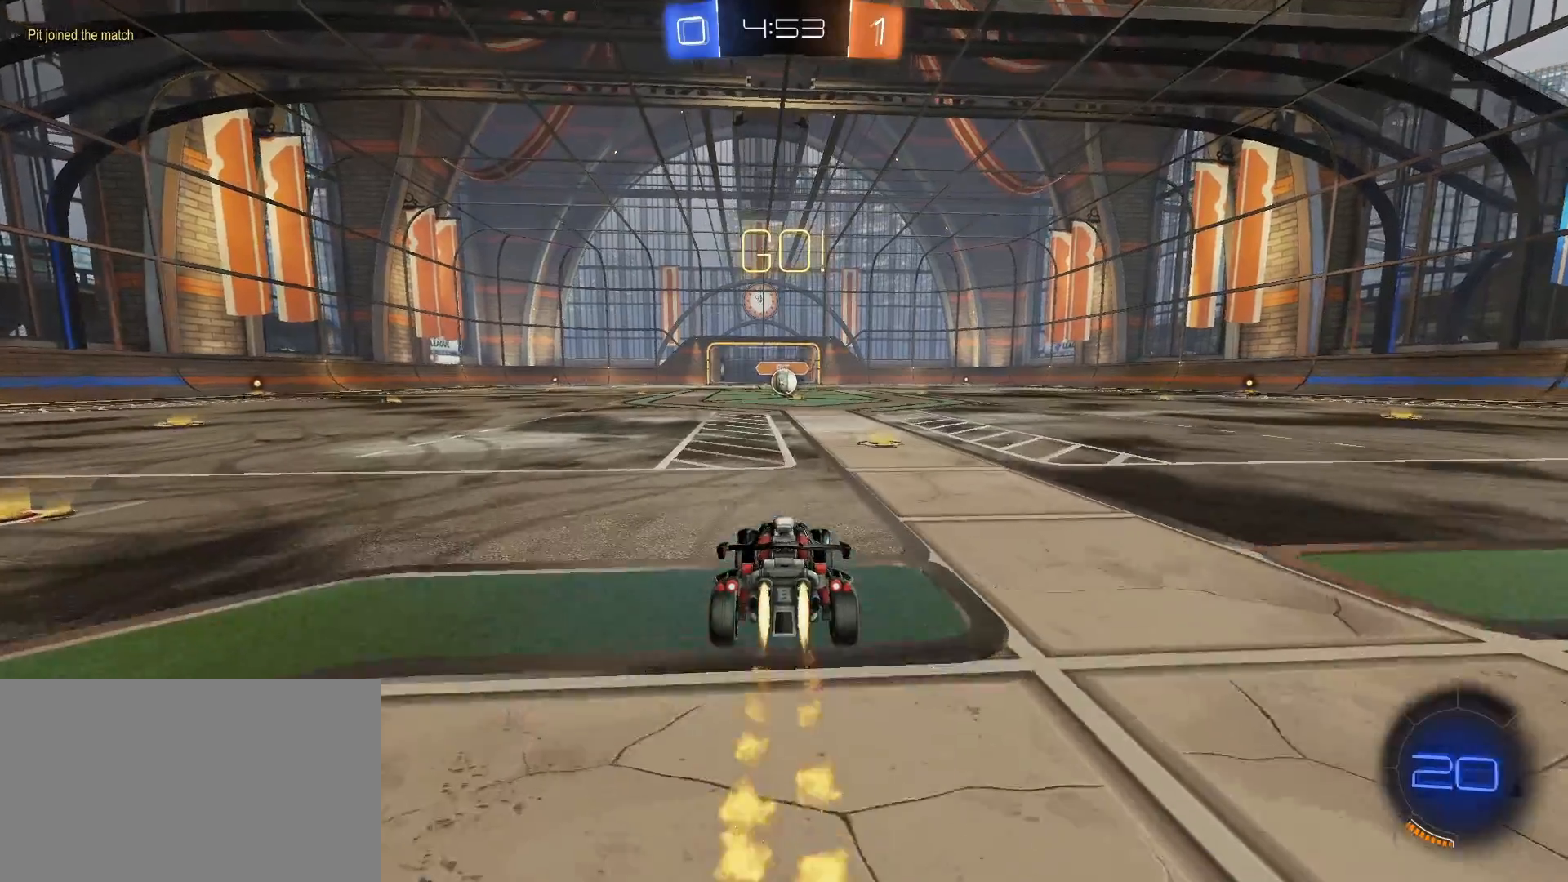
{"keys": ["w"], "mouse": [], "mouse_move": "still", "events": [[133, "mouse_right", "down"], [233, "mouse_right", "up"], [283, "mouse_right", "down"], [467, "mouse_left", "up"], [467, "mouse_right", "up"]]}
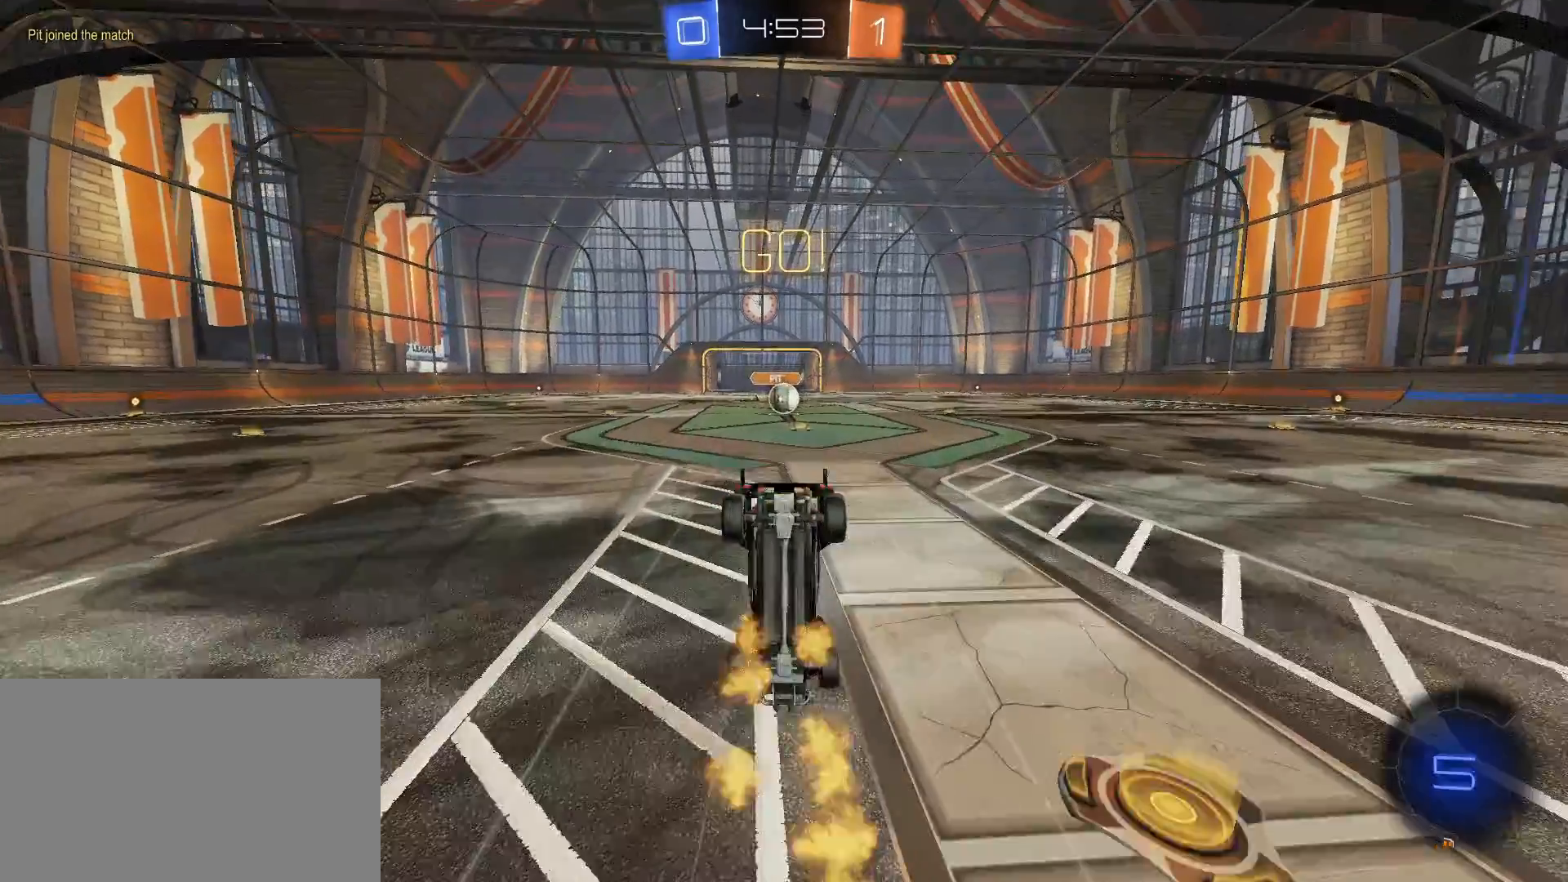
{"keys": [], "mouse": [], "mouse_move": "still", "events": [[100, "w", "up"]]}
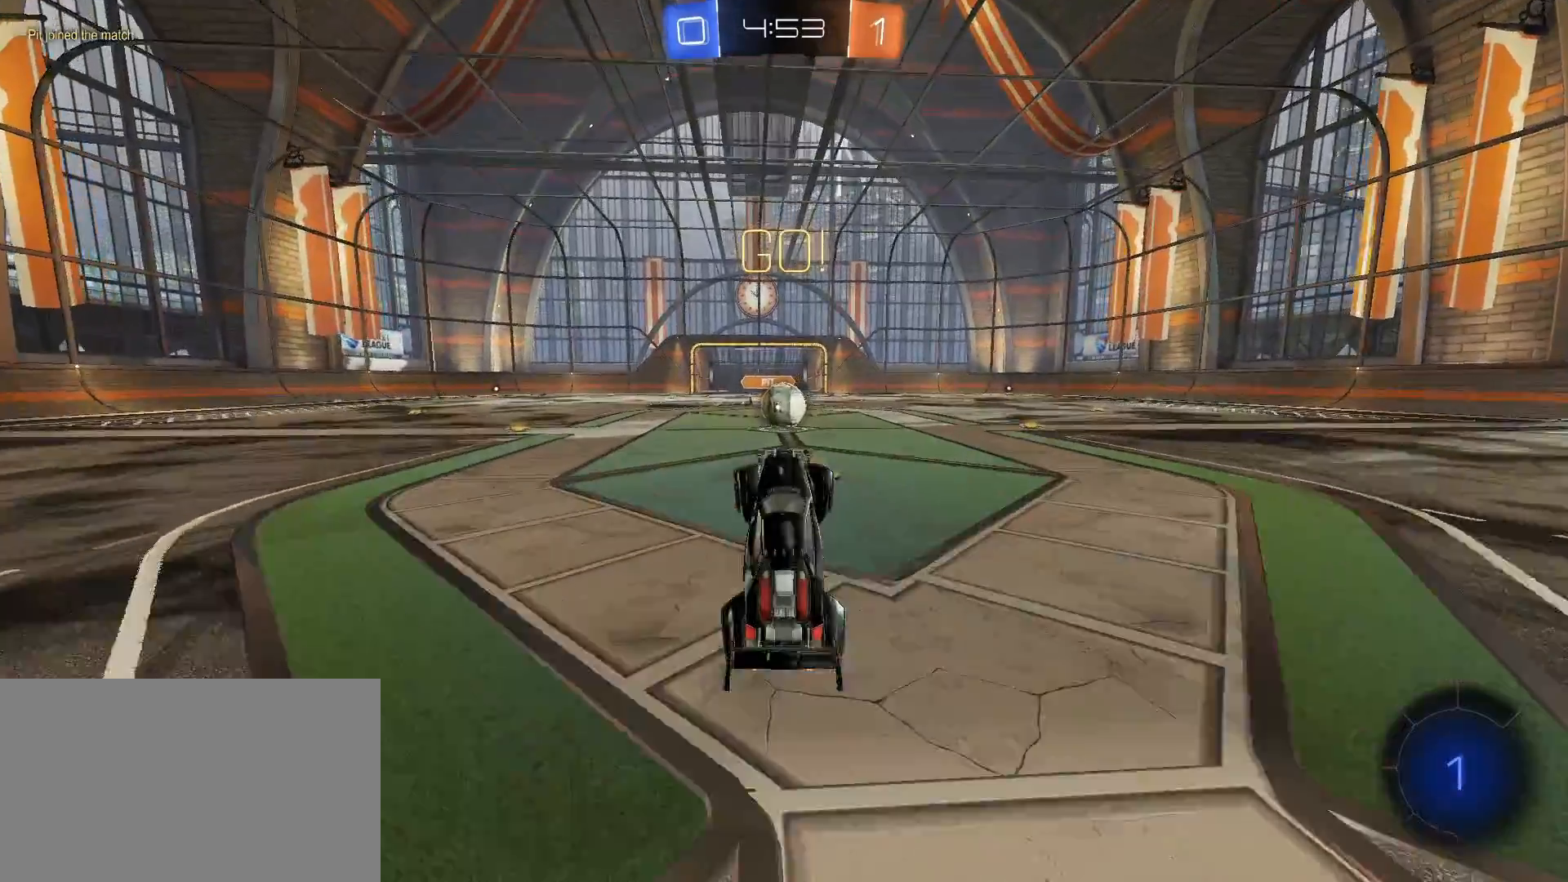
{"keys": ["a"], "mouse": ["left"], "mouse_move": "still", "events": [[300, "mouse_left", "down"], [500, "a", "down"]]}
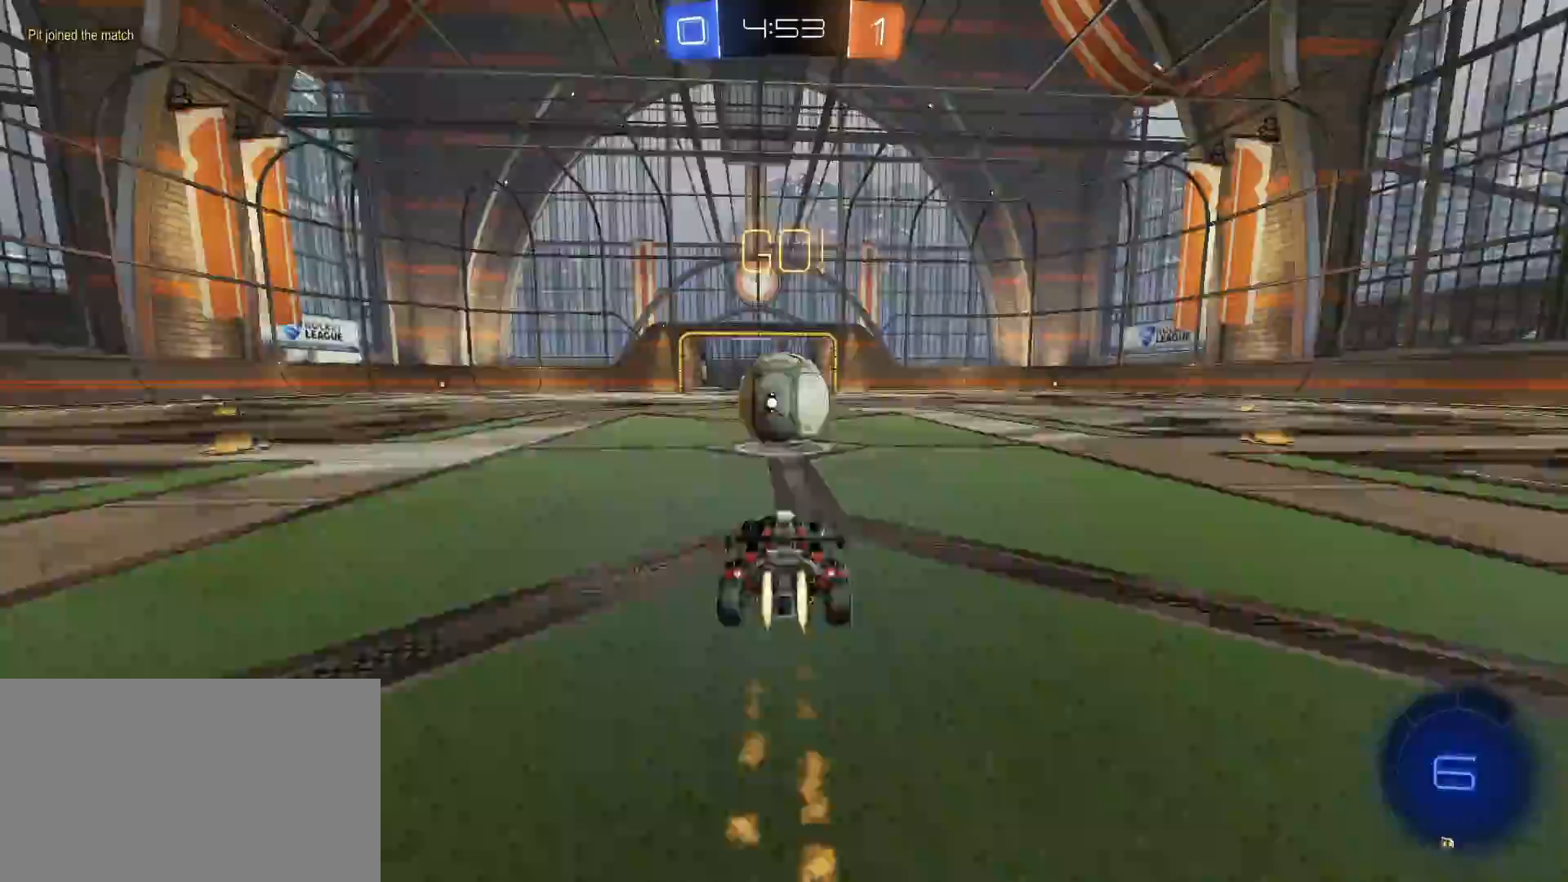
{"keys": ["d"], "mouse": ["right"], "mouse_move": "still", "events": [[33, "mouse_right", "down"], [83, "a", "up"], [133, "d", "down"], [133, "mouse_right", "up"], [233, "mouse_left", "up"], [233, "mouse_right", "down"]]}
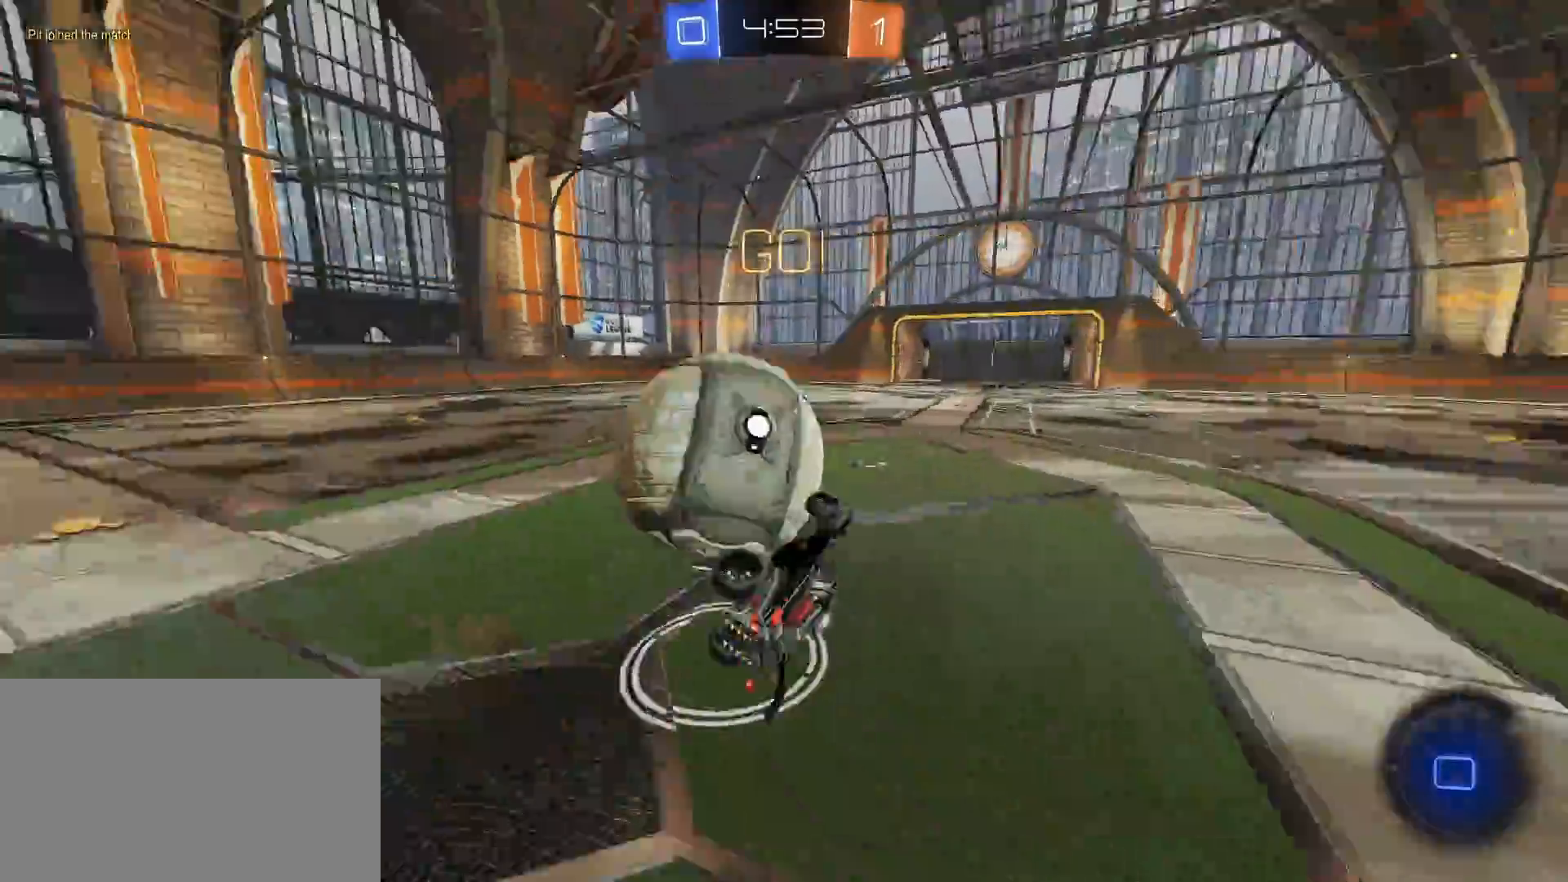
{"keys": ["d", "w"], "mouse": [], "mouse_move": "still", "events": [[300, "mouse_right", "up"], [433, "w", "down"]]}
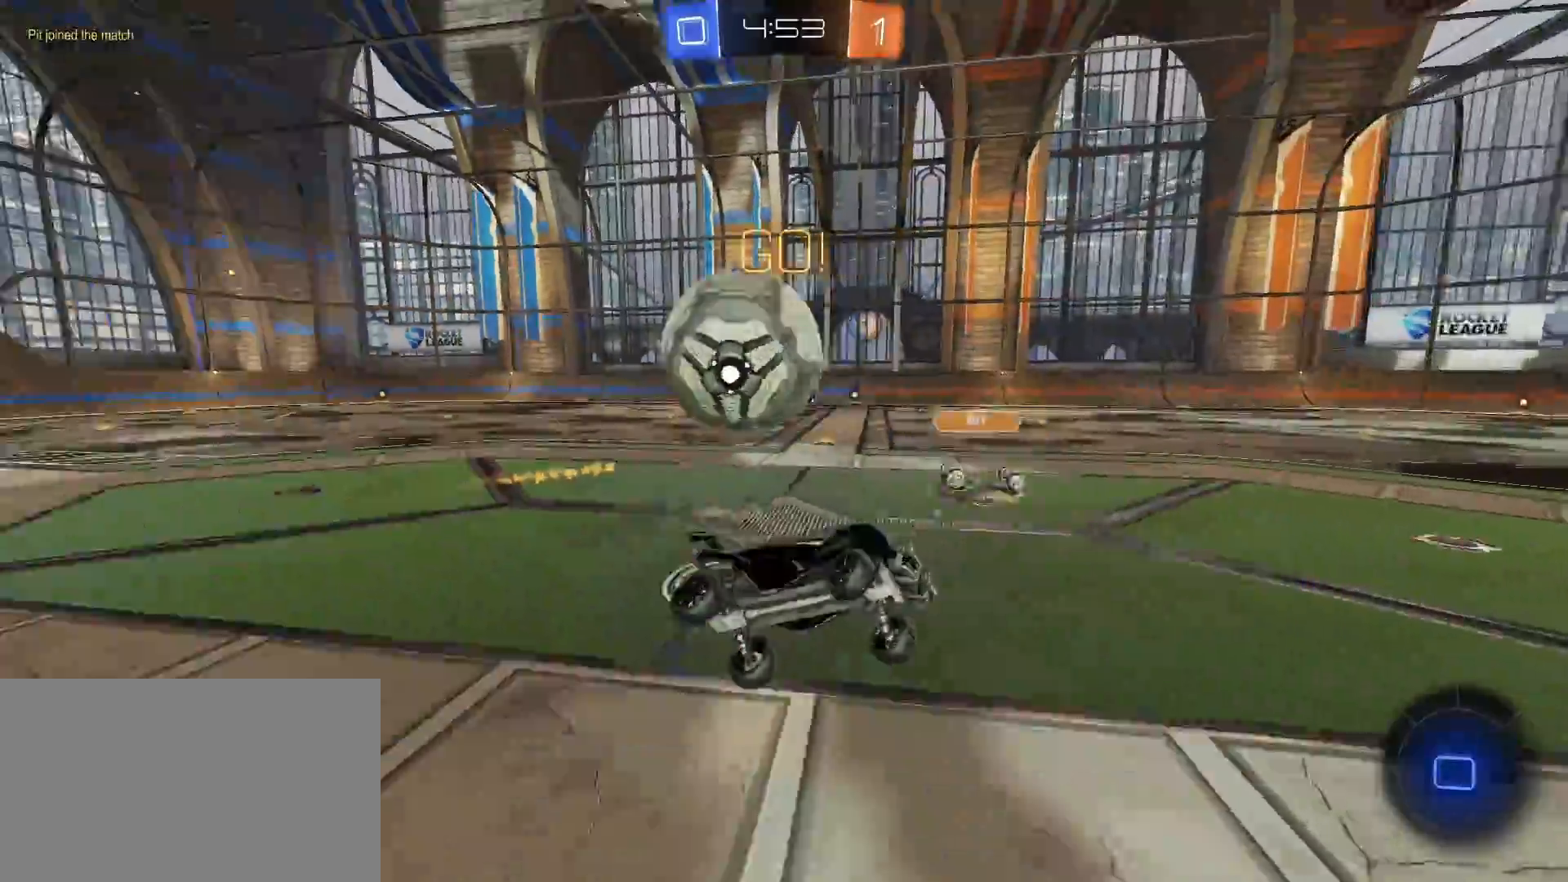
{"keys": ["d", "shift", "w"], "mouse": [], "mouse_move": "still", "events": [[433, "shift", "down"]]}
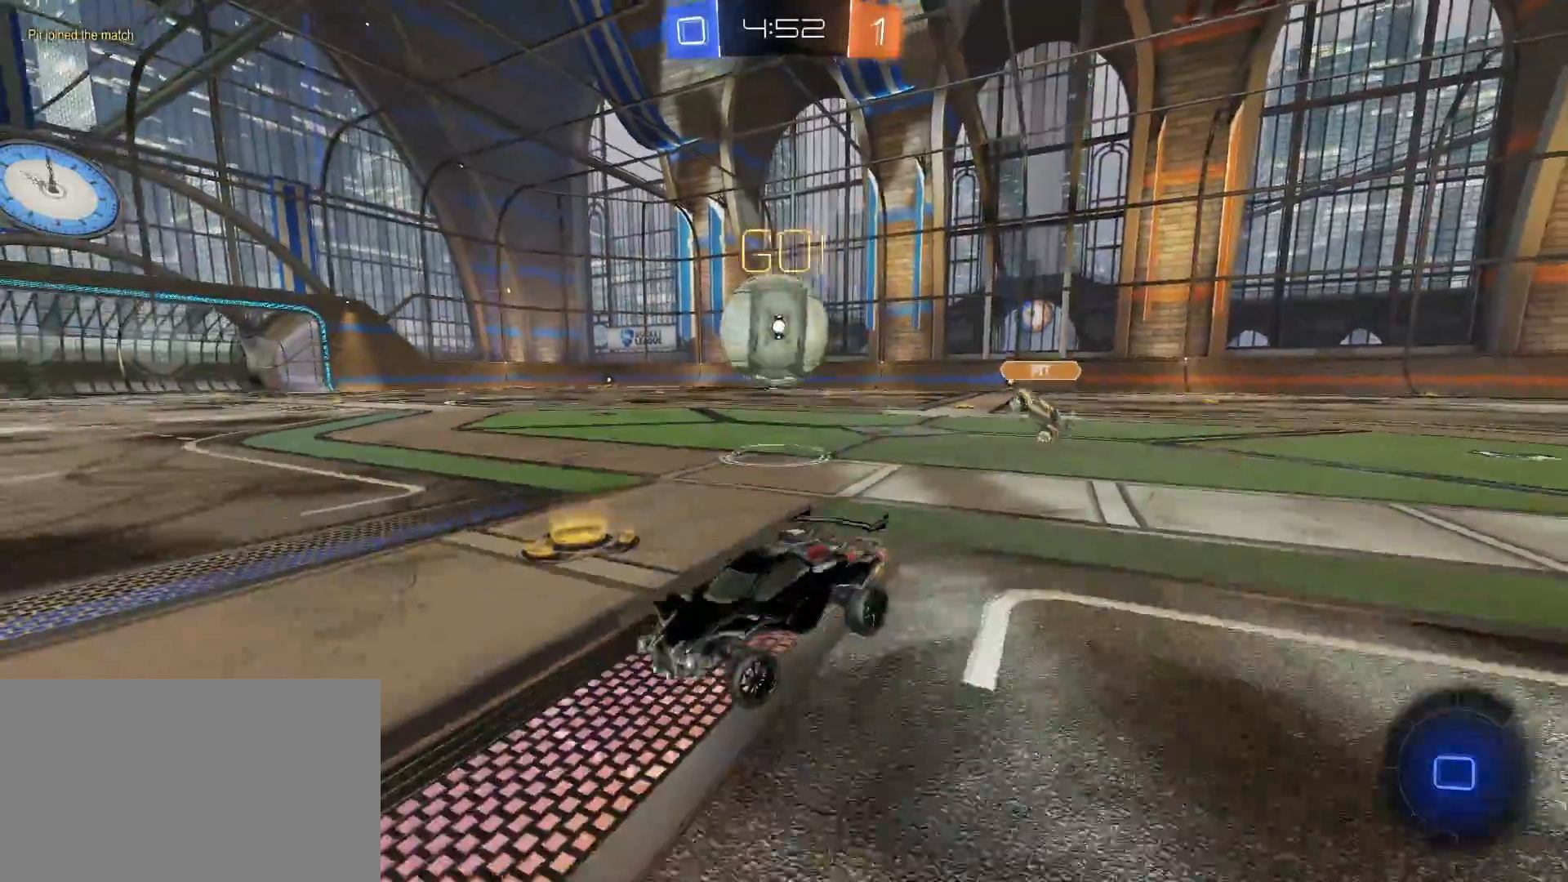
{"keys": ["d", "w"], "mouse": [], "mouse_move": "still", "events": [[100, "shift", "up"]]}
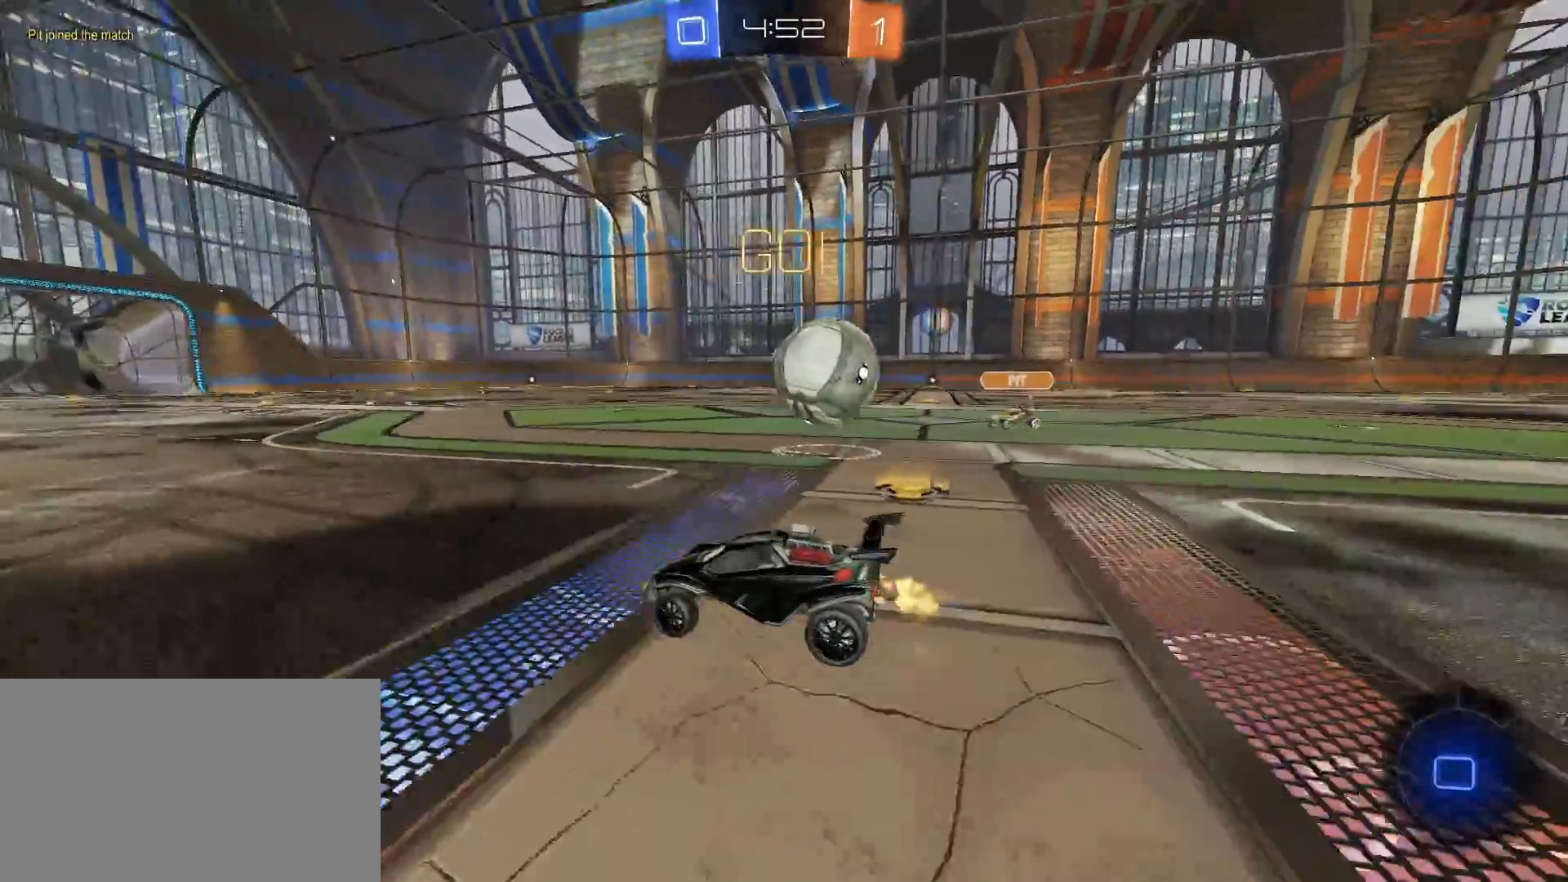
{"keys": ["d"], "mouse": [], "mouse_move": "still", "events": [[150, "w", "up"], [383, "space", "down"], [417, "space", "up"]]}
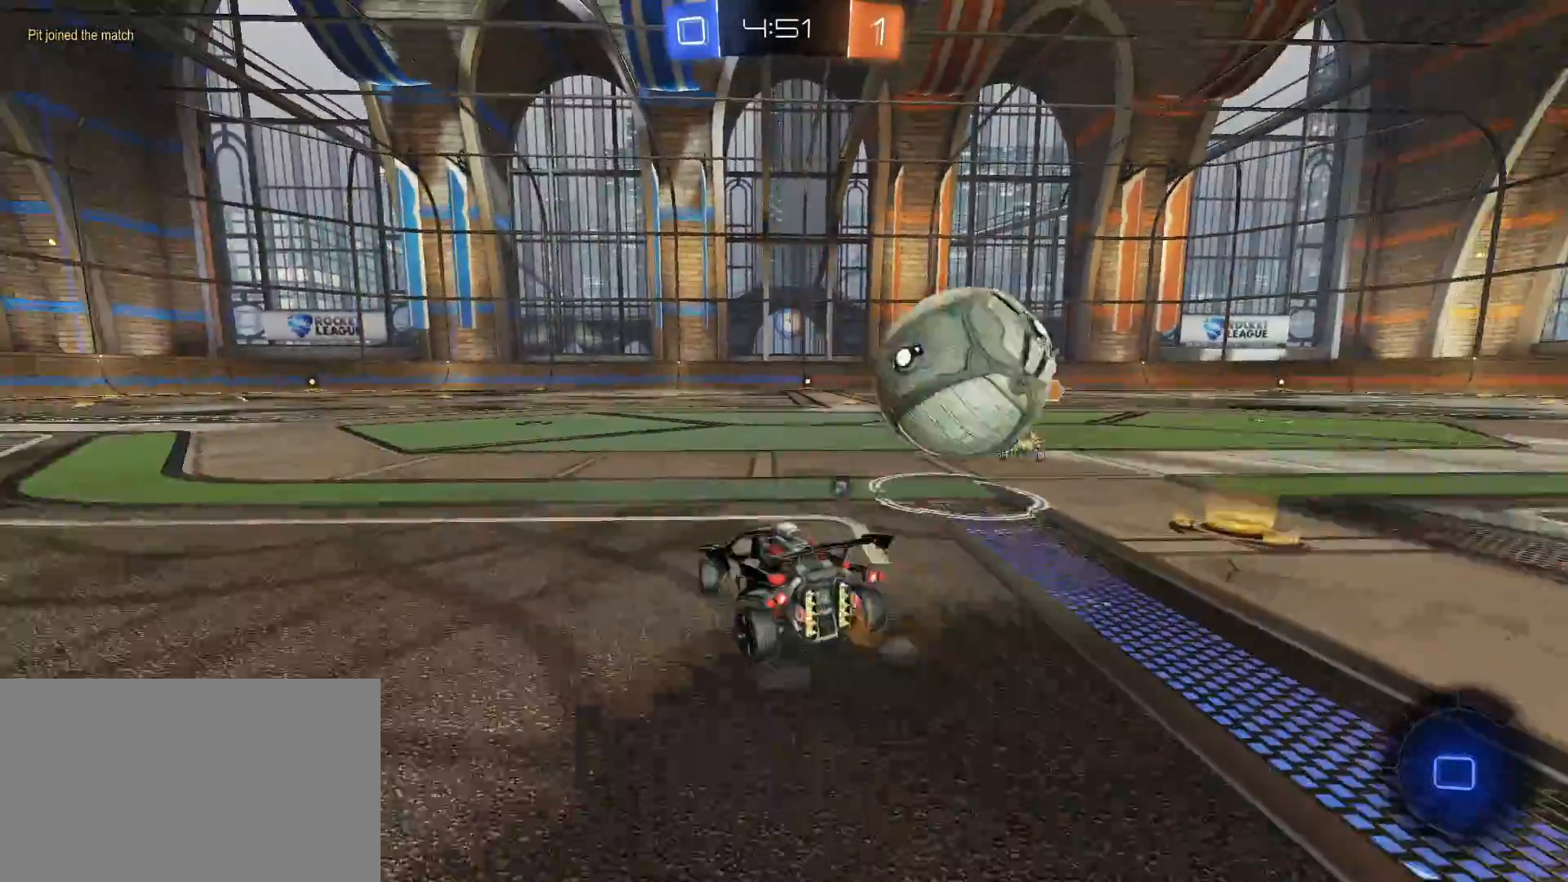
{"keys": ["d", "space"], "mouse": ["right"], "mouse_move": "still", "events": [[67, "mouse_right", "down"], [167, "mouse_right", "up"], [200, "mouse_right", "down"], [450, "space", "down"]]}
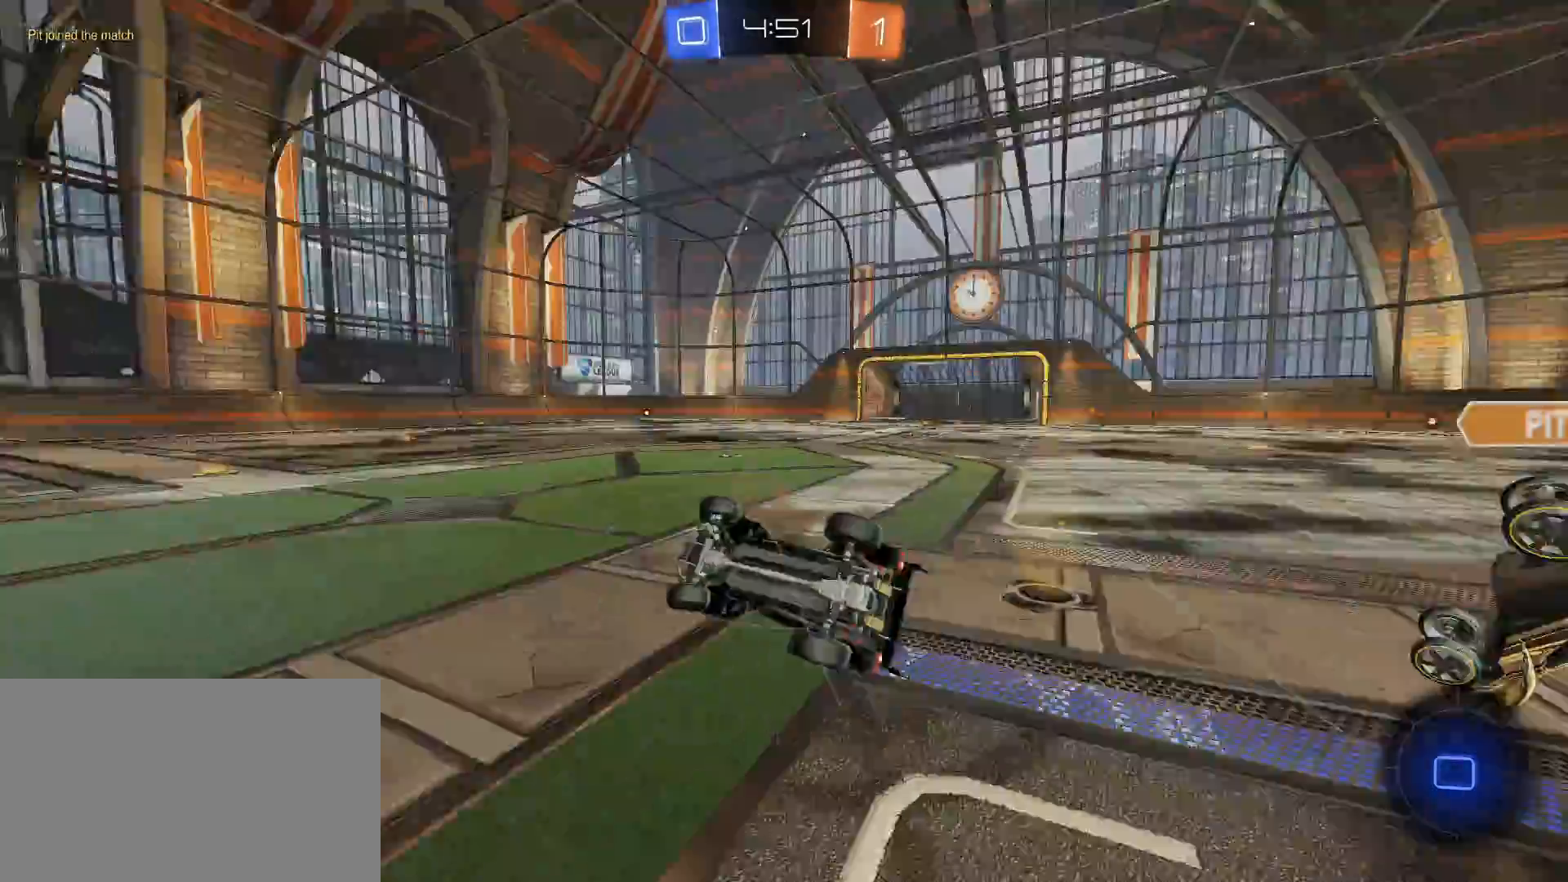
{"keys": ["a"], "mouse": [], "mouse_move": "still", "events": [[33, "d", "up"], [33, "mouse_right", "up"], [33, "space", "up"], [133, "e", "down"], [317, "e", "up"], [467, "a", "down"]]}
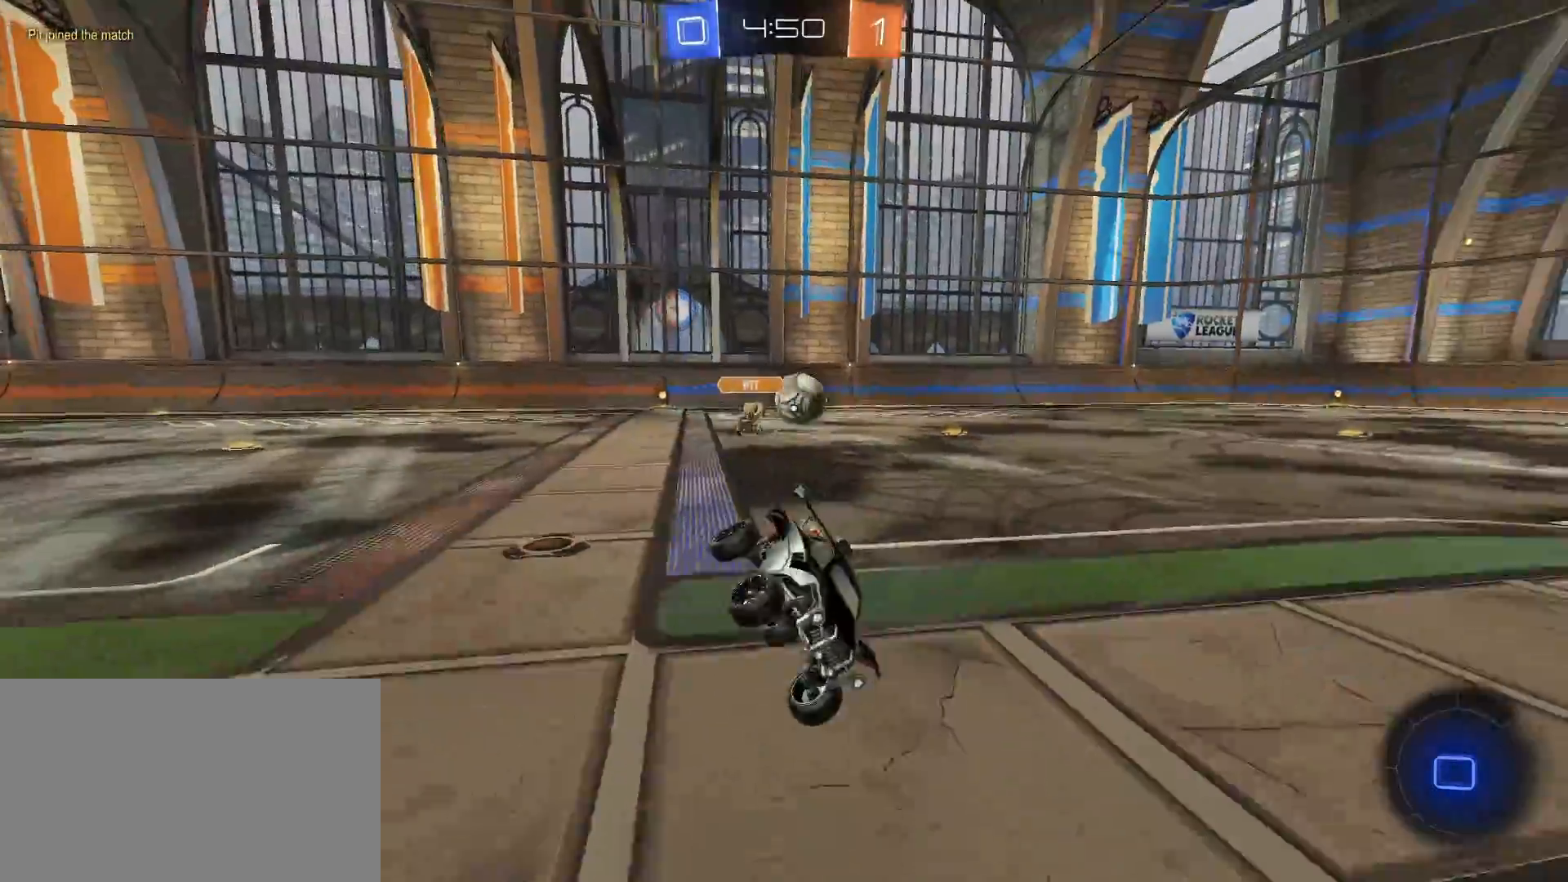
{"keys": ["a", "w"], "mouse": [], "mouse_move": "still", "events": [[67, "a", "up"], [150, "w", "down"], [200, "a", "down"]]}